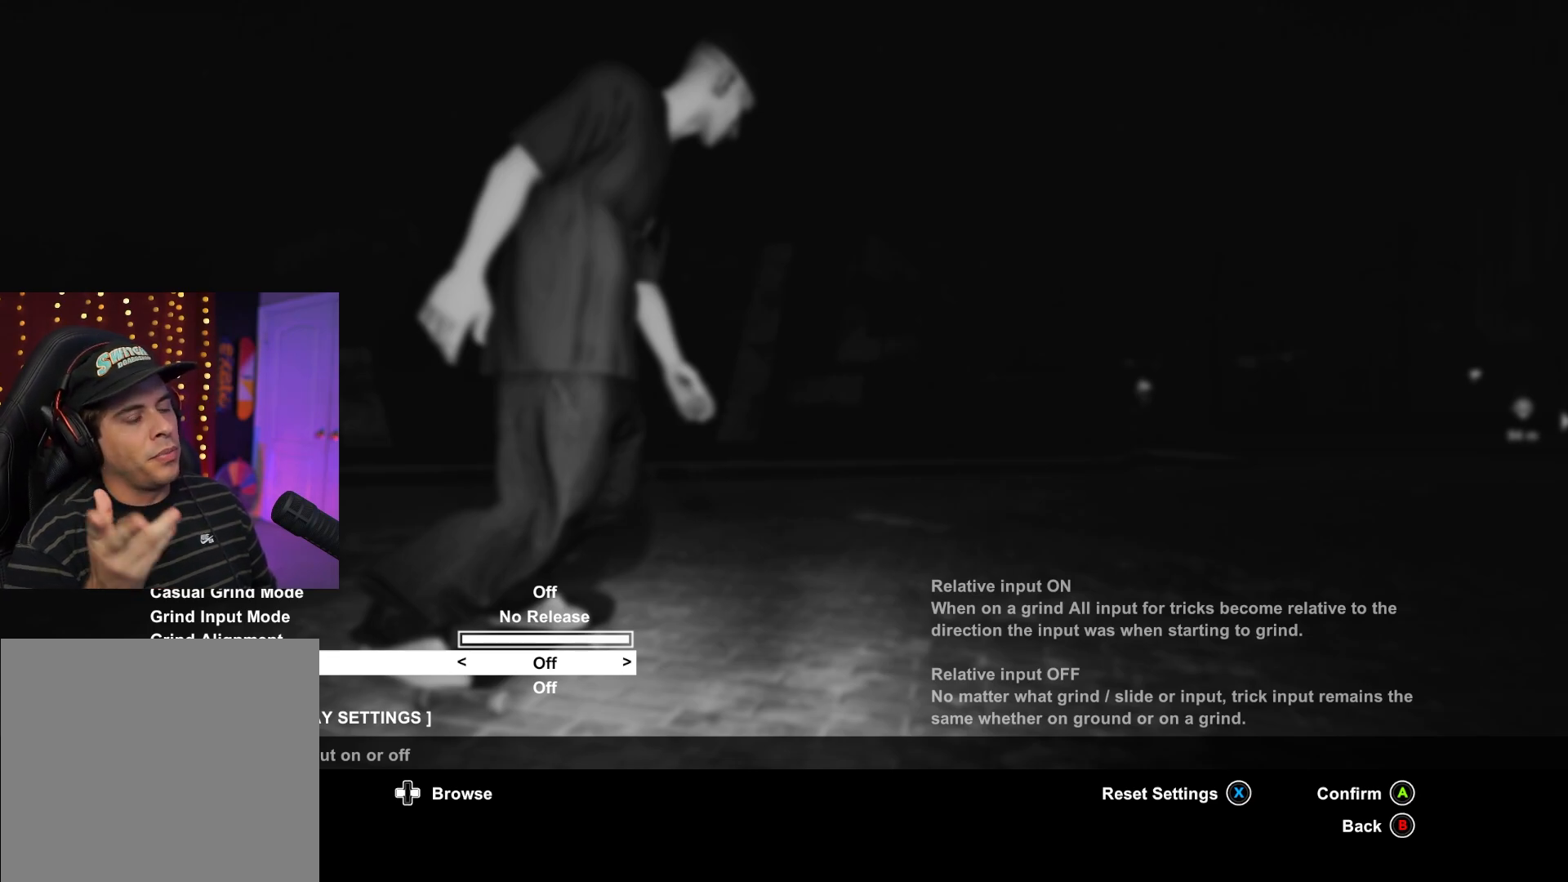
Gameplay with a controller (Xbox layout); each line is a JSON object with the inputs held at the frame after it. "events" lists button and stick changes between this image and that frame as [ms after this image, input, new state], when the widget could be followed in between. Not read: L3 R3.
{"buttons": ["B"], "left_stick": "center", "right_stick": "center", "events": [[433, "B", "down"]]}
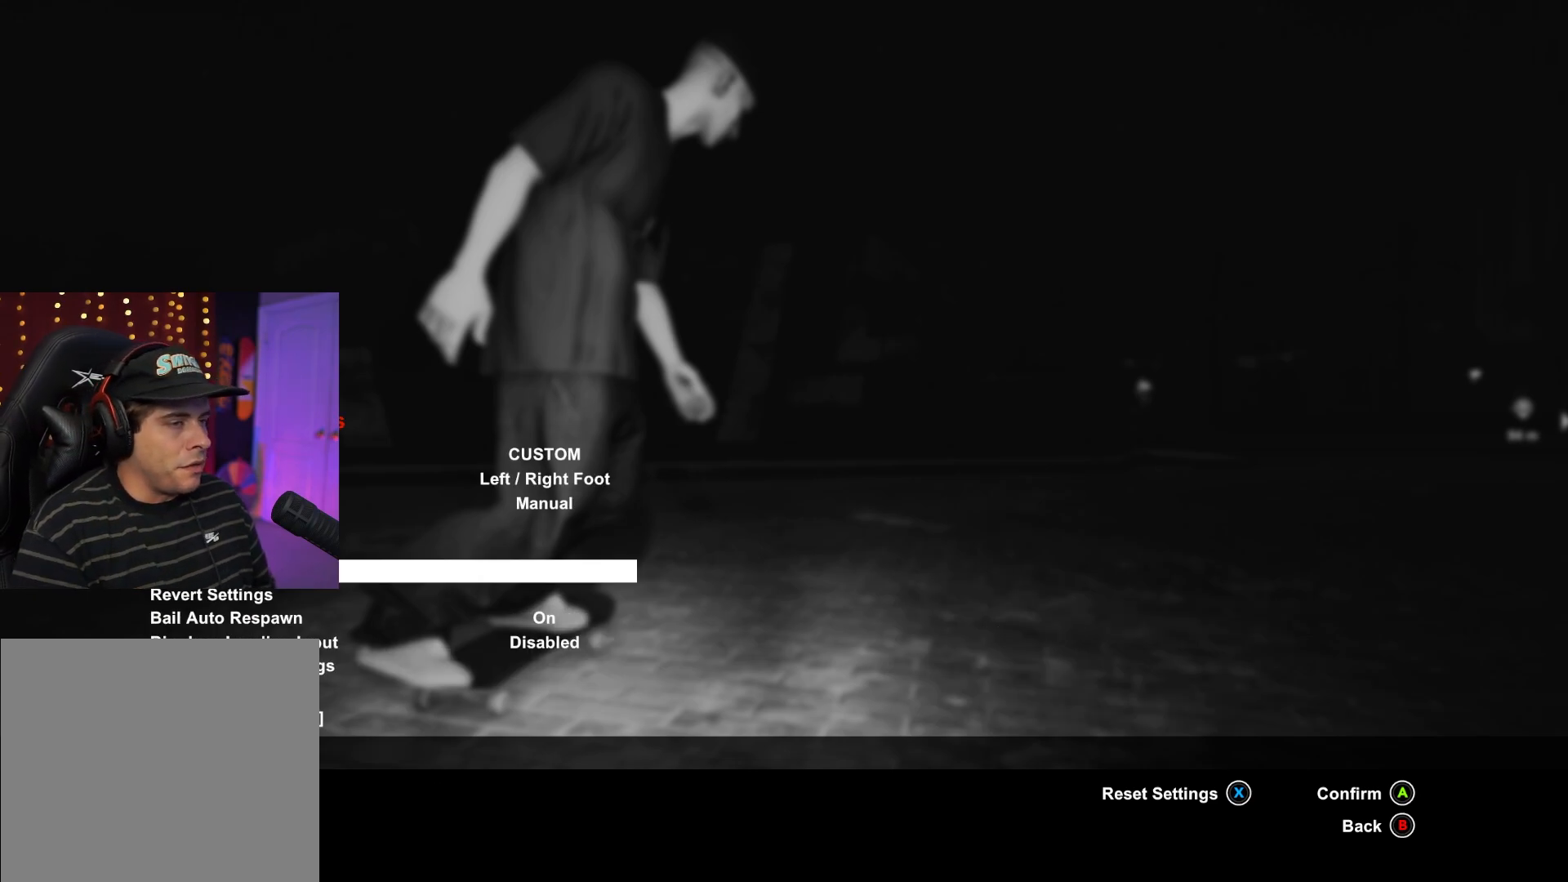
{"buttons": ["B"], "left_stick": "center", "right_stick": "center", "events": [[33, "B", "up"], [100, "B", "down"], [167, "B", "up"], [233, "B", "down"], [383, "B", "up"], [467, "B", "down"]]}
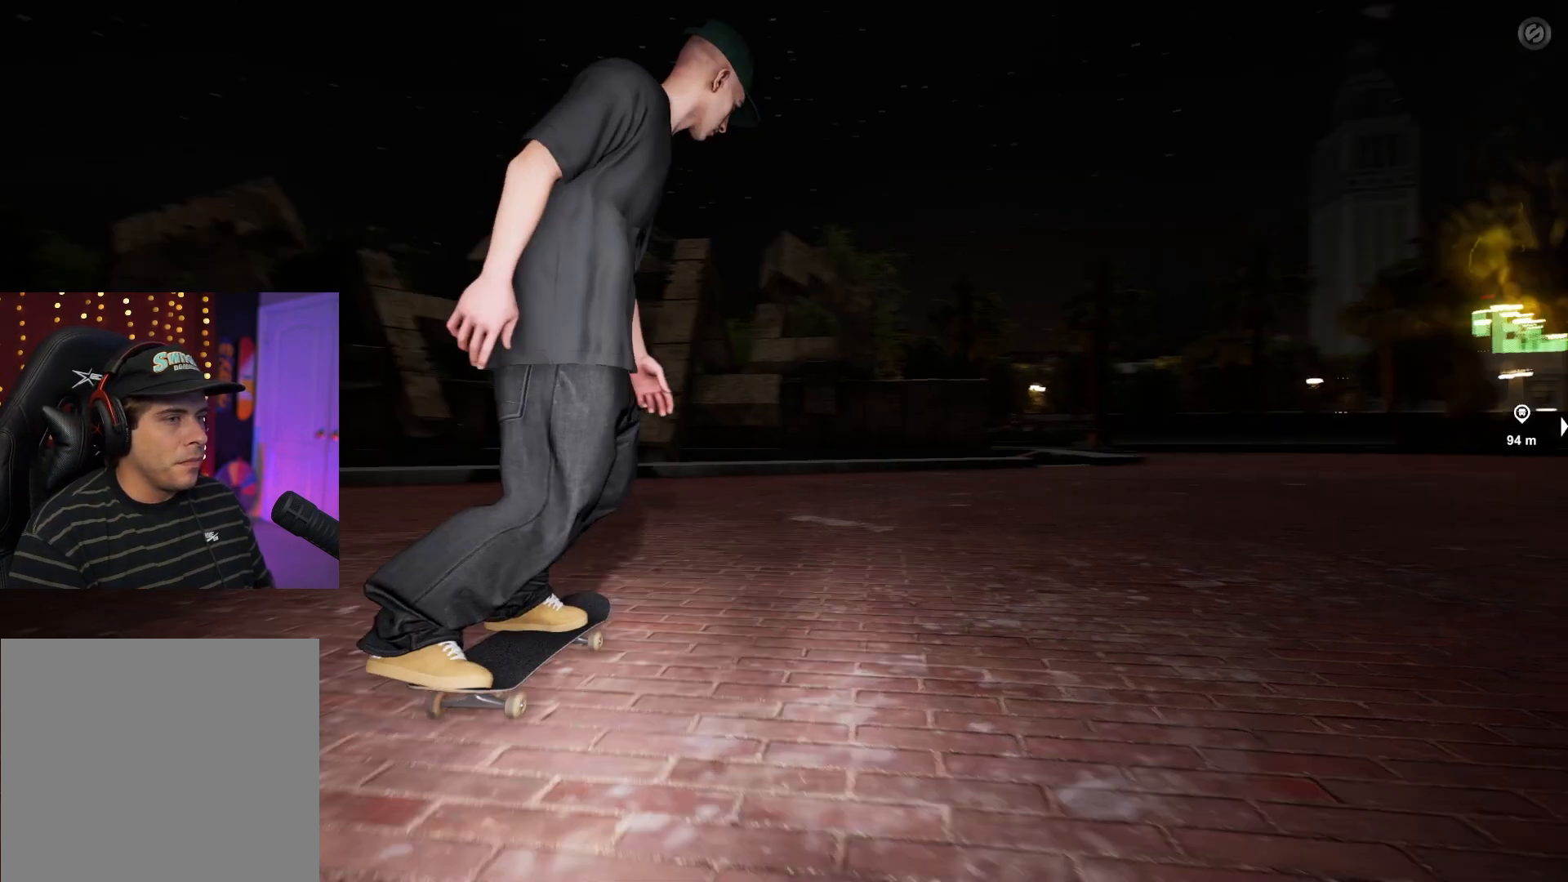
{"buttons": [], "left_stick": "right", "right_stick": "center", "events": [[50, "B", "up"], [283, "Y", "down"], [350, "Y", "up"], [433, "left_stick", "right"]]}
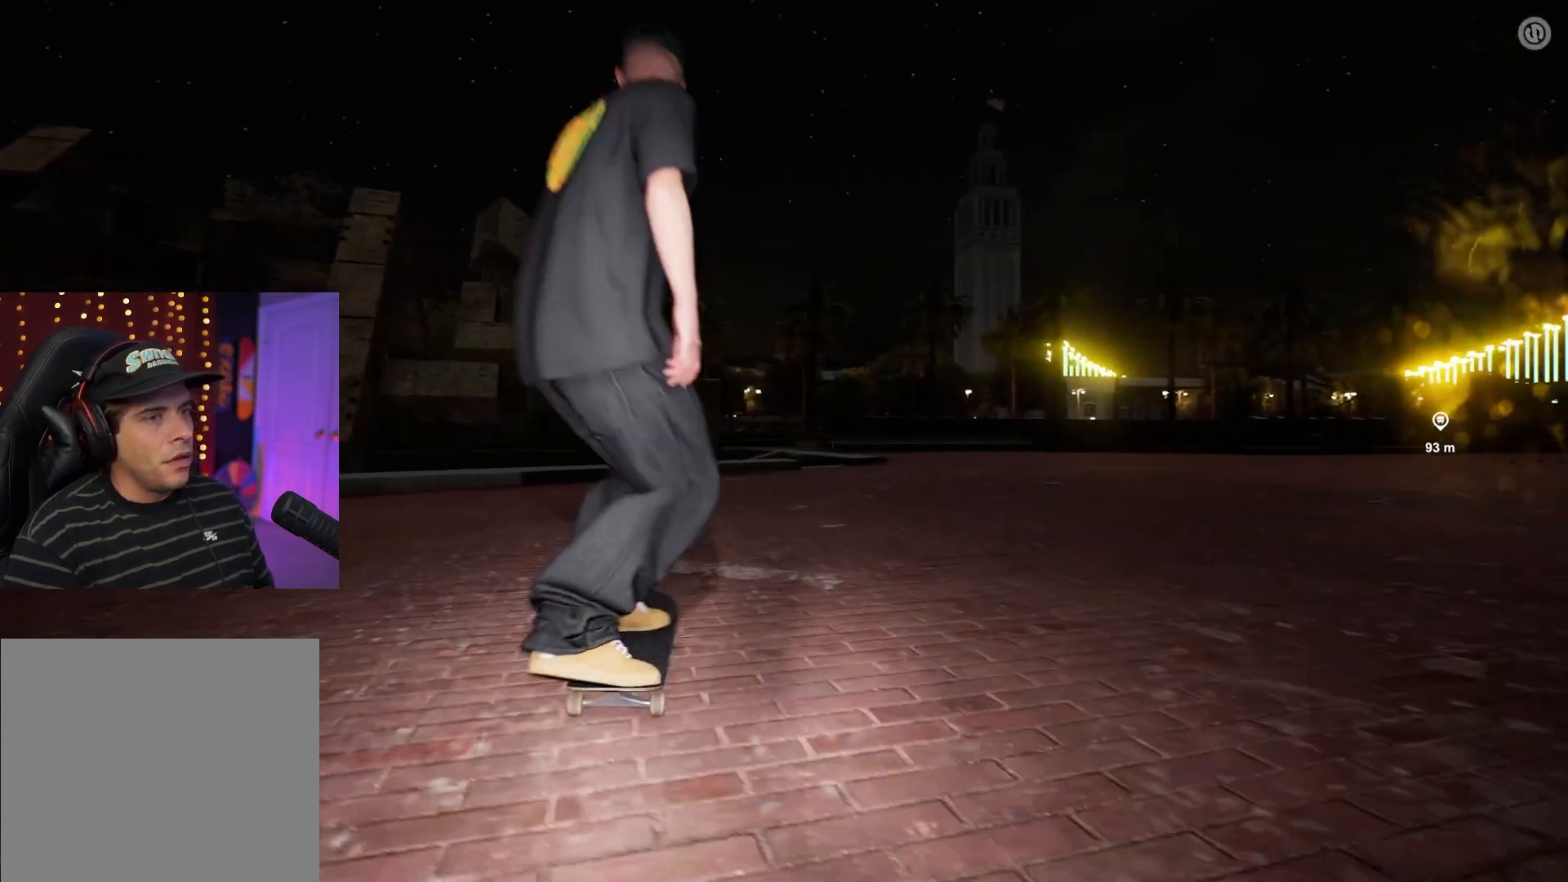
{"buttons": [], "left_stick": "up", "right_stick": "down", "events": [[17, "right_stick", "right"], [150, "left_stick", "up-right"], [267, "left_stick", "up"], [400, "right_stick", "down"]]}
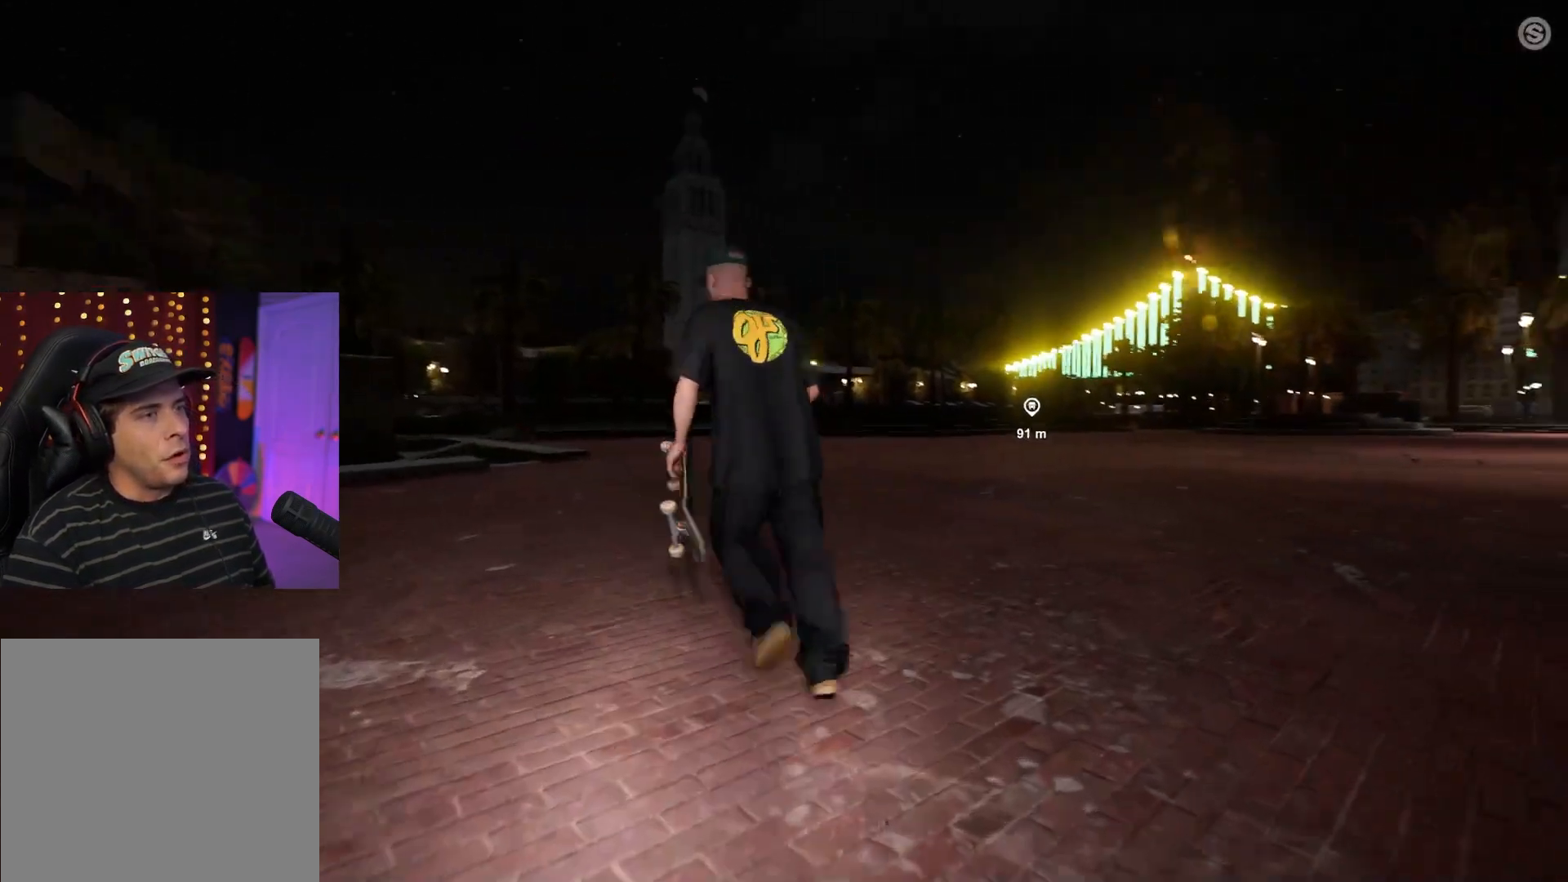
{"buttons": [], "left_stick": "left", "right_stick": "center", "events": [[17, "left_stick", "left"], [100, "right_stick", "left"], [183, "right_stick", "center"]]}
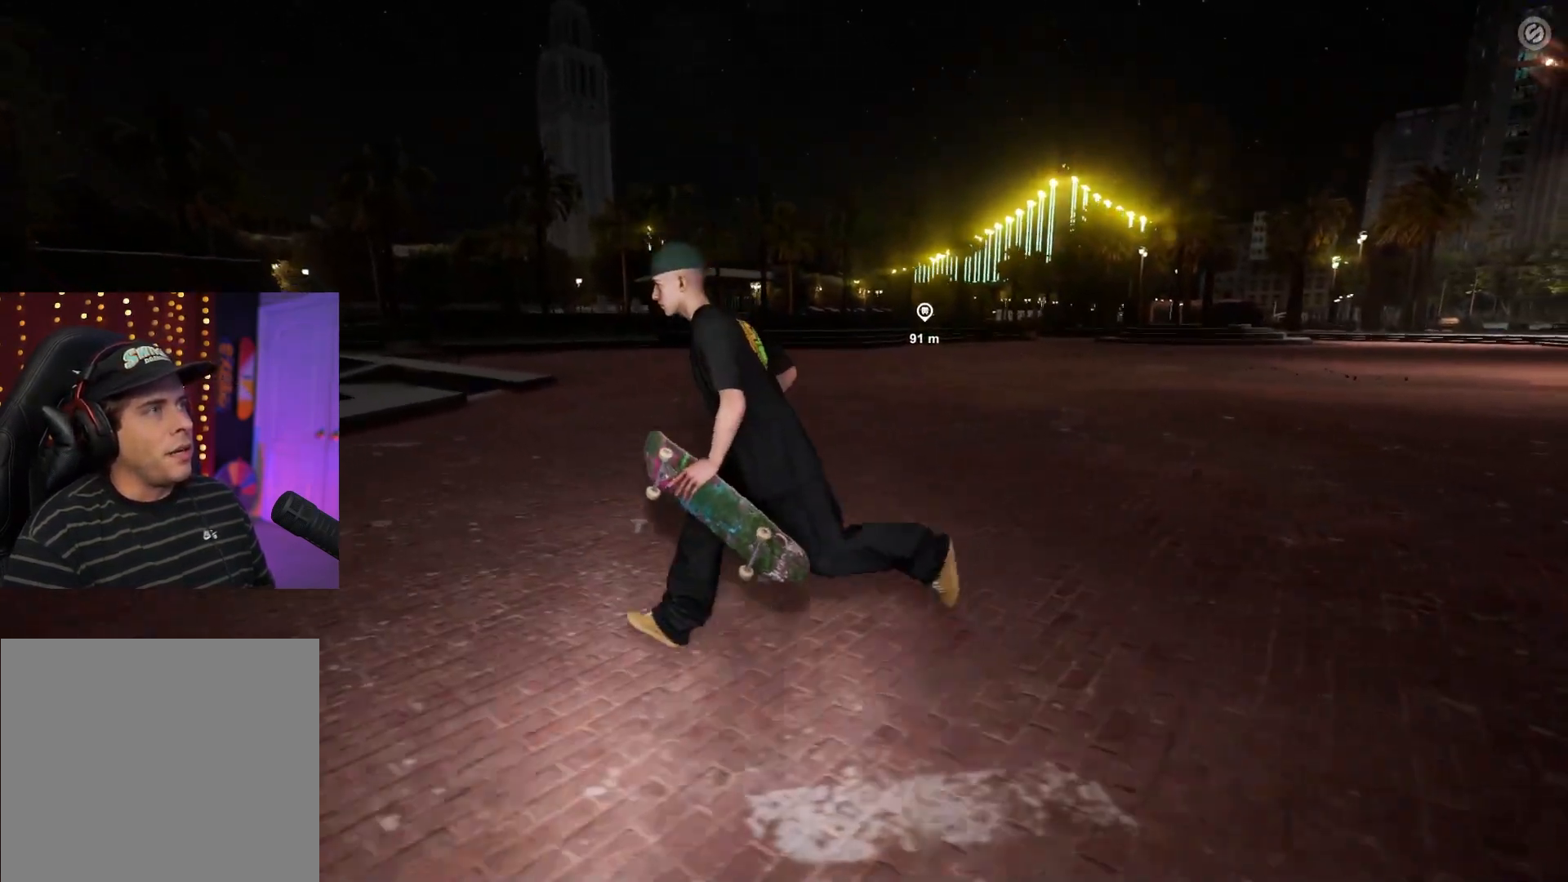
{"buttons": [], "left_stick": "down-left", "right_stick": "center", "events": [[367, "left_stick", "down-left"]]}
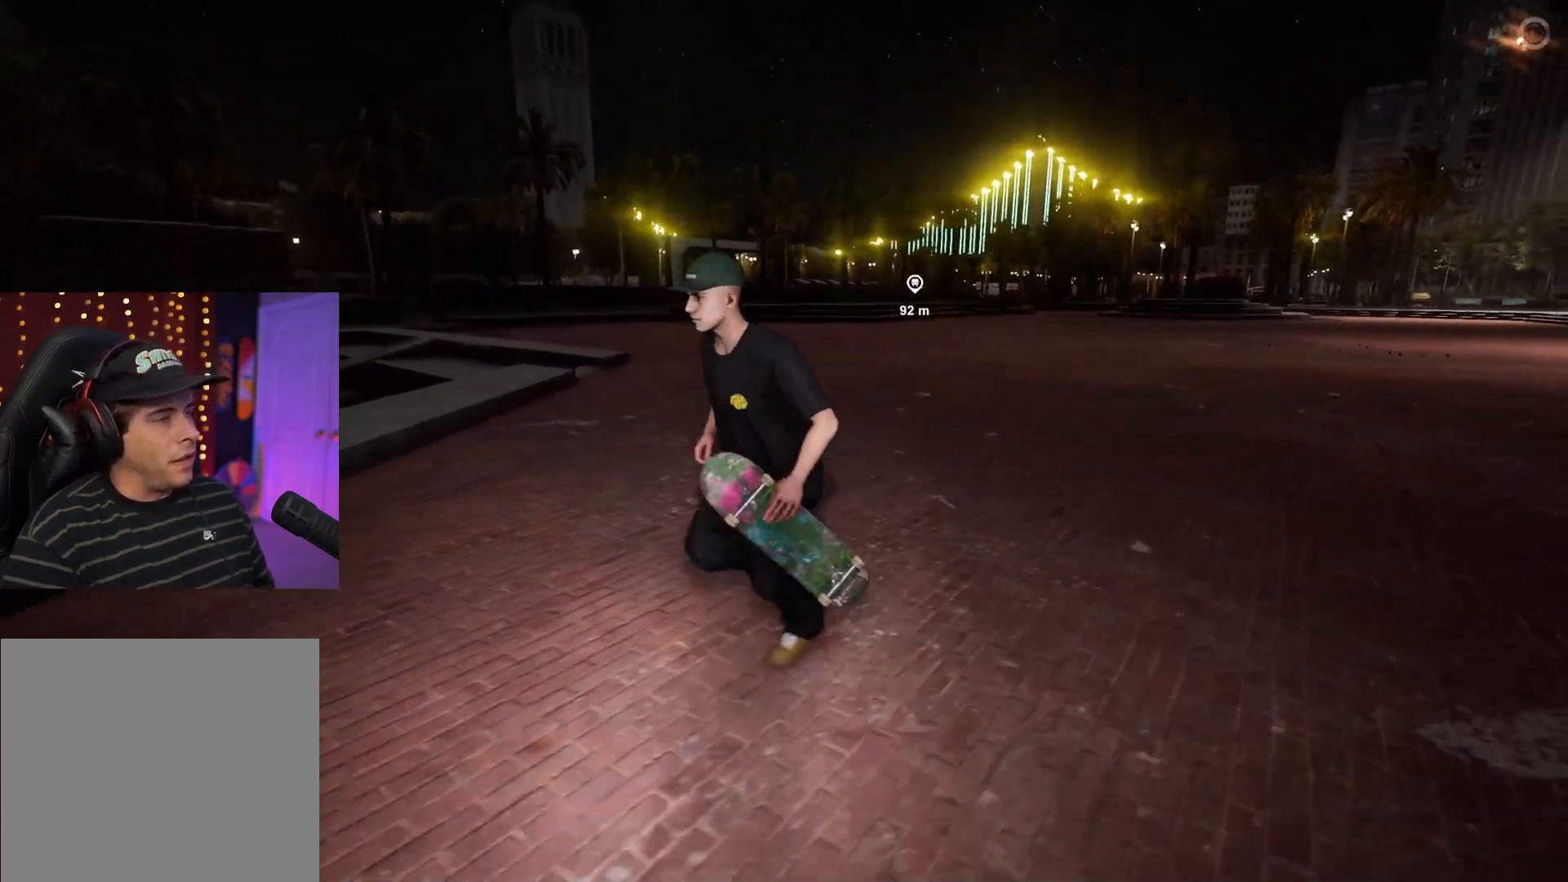
{"buttons": [], "left_stick": "down", "right_stick": "center", "events": [[233, "left_stick", "down"]]}
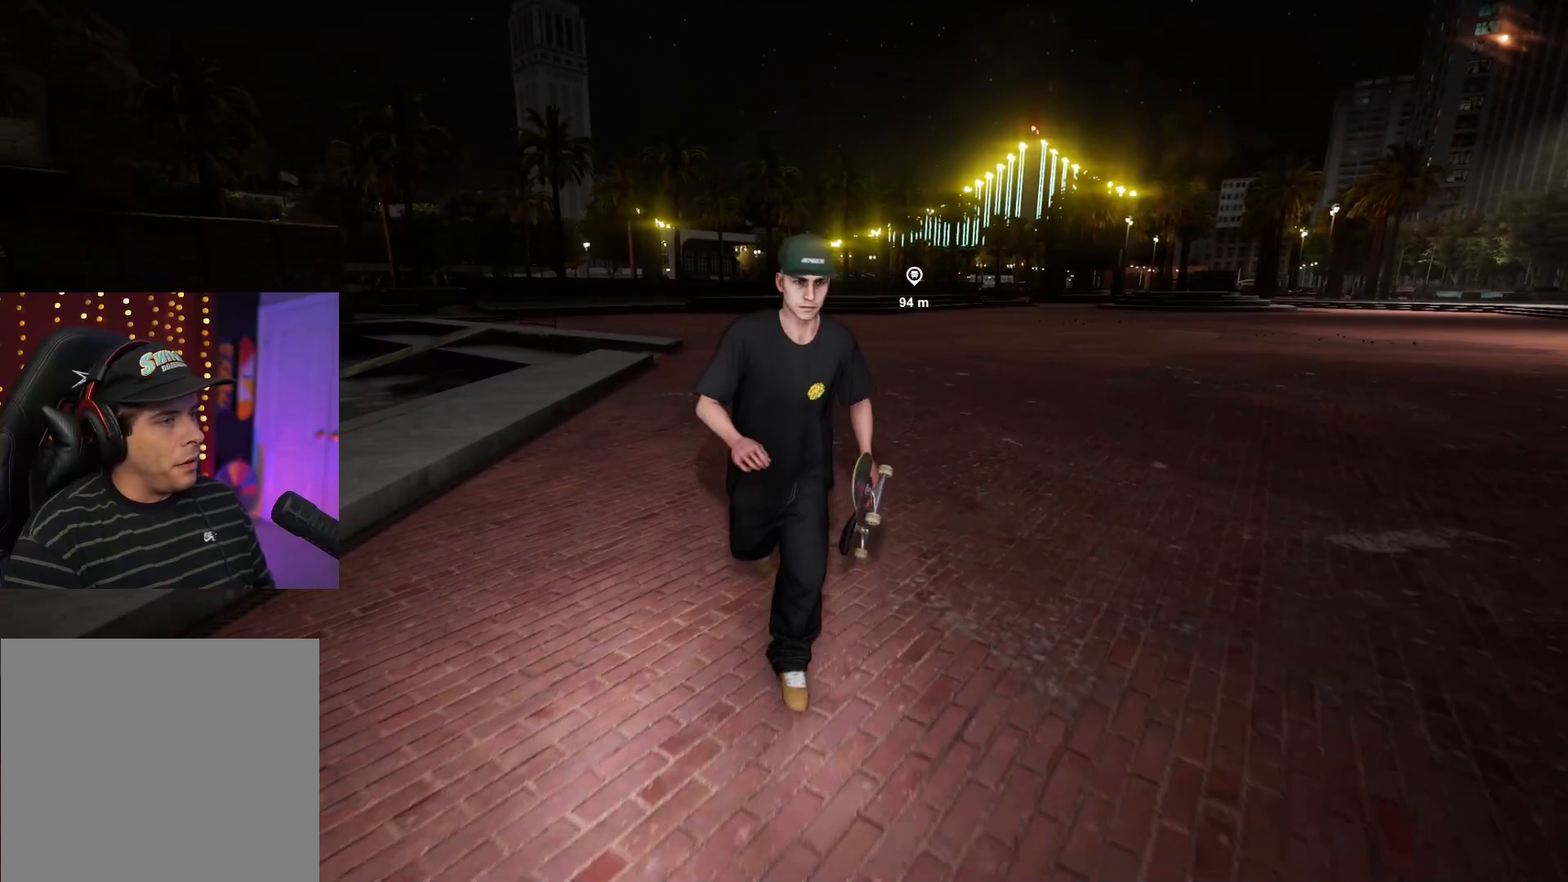
{"buttons": [], "left_stick": "left", "right_stick": "center", "events": [[183, "left_stick", "down-left"], [483, "left_stick", "left"]]}
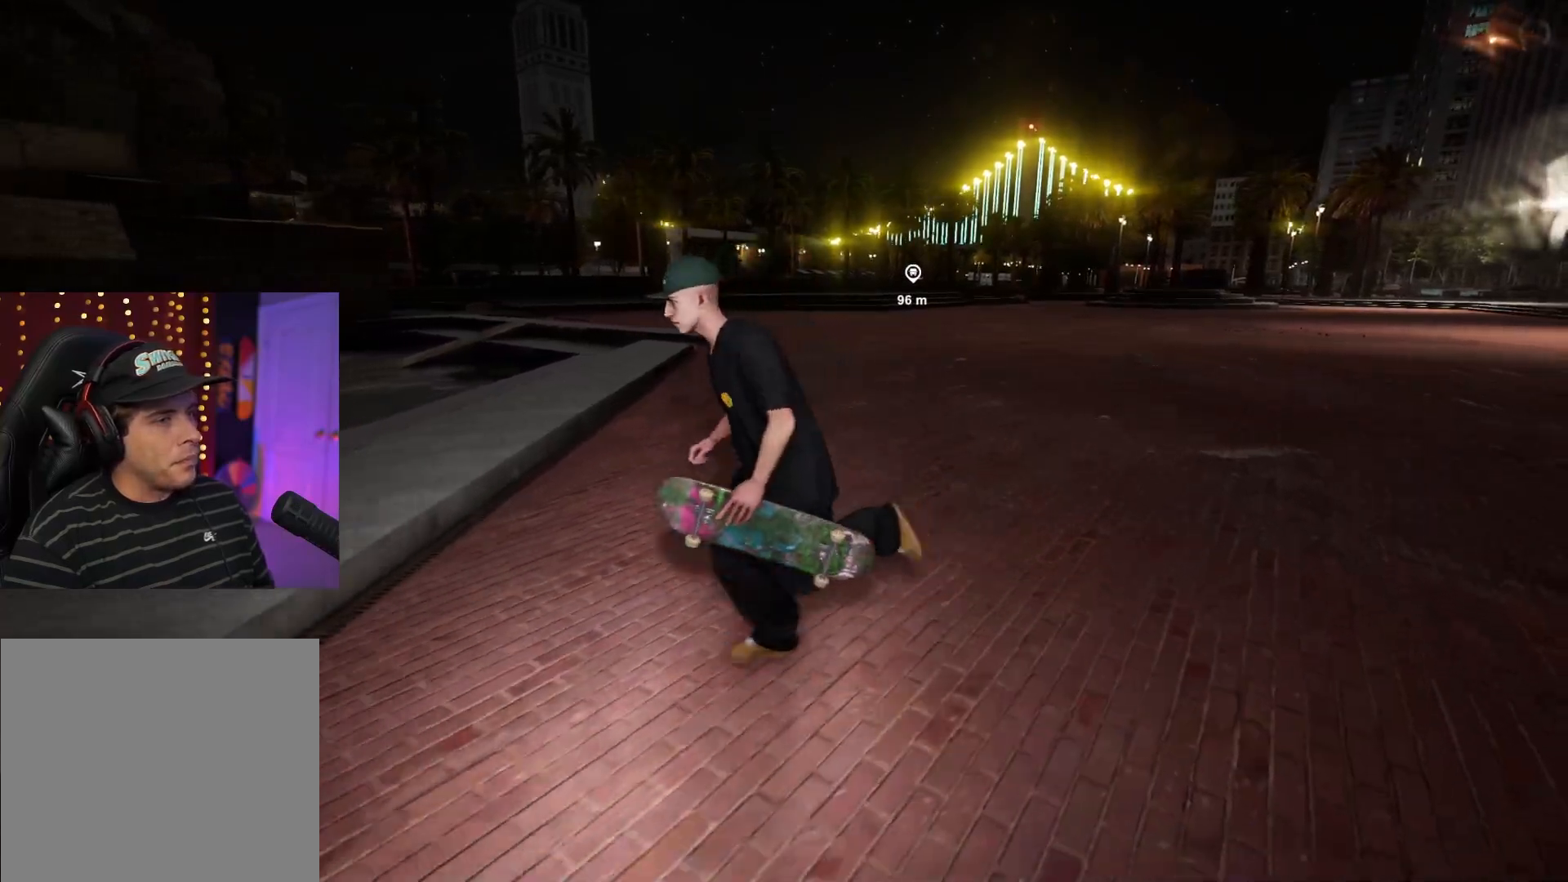
{"buttons": [], "left_stick": "center", "right_stick": "center", "events": [[200, "left_stick", "up"], [400, "left_stick", "center"]]}
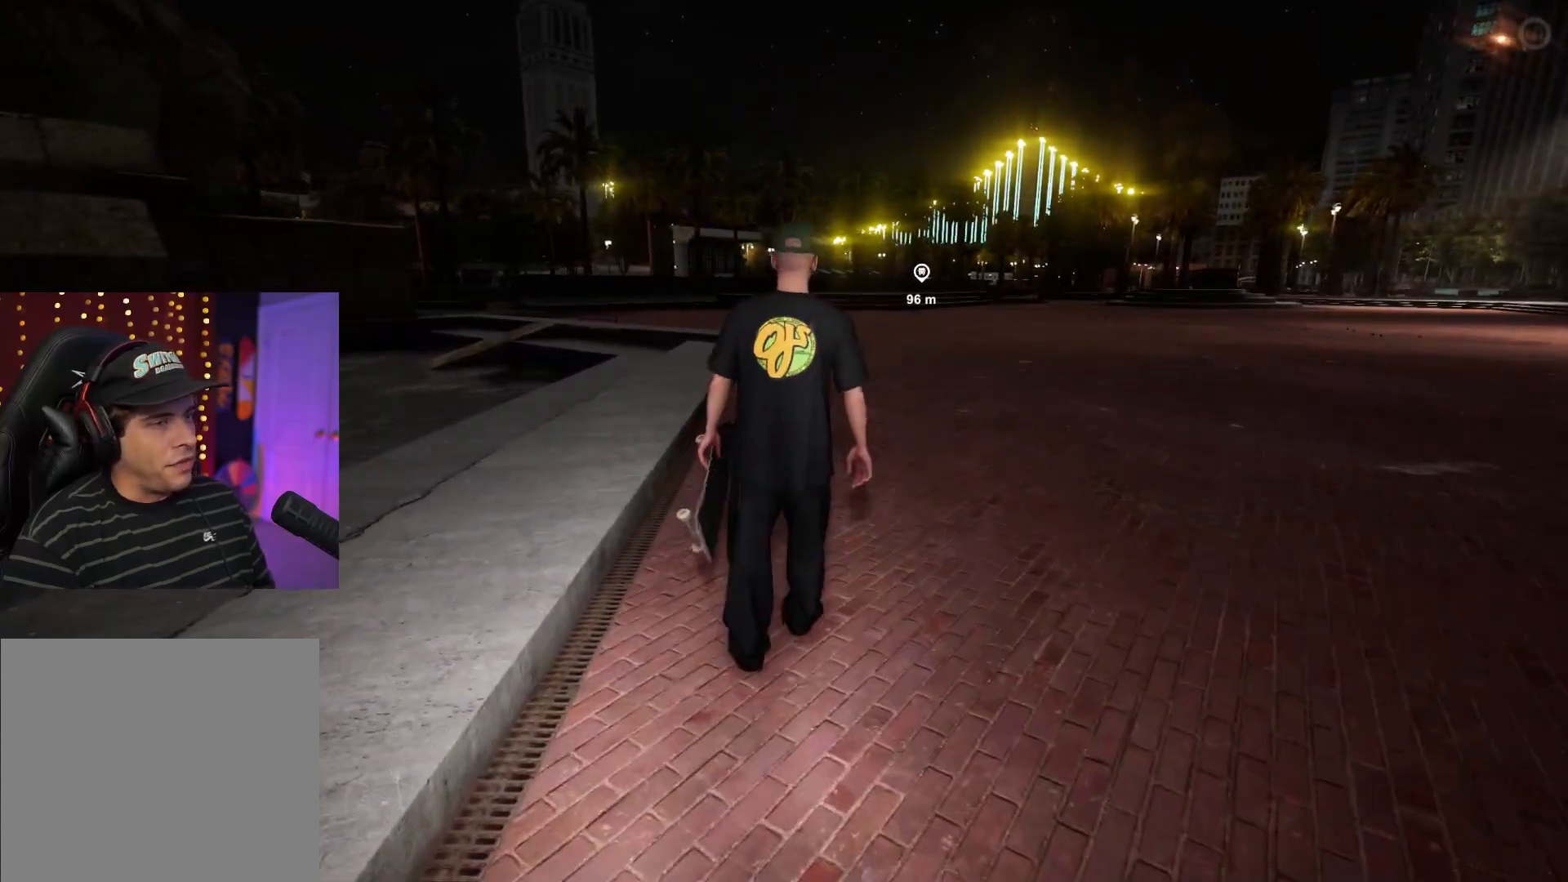
{"buttons": [], "left_stick": "center", "right_stick": "center", "events": [[33, "Y", "down"], [117, "Y", "up"]]}
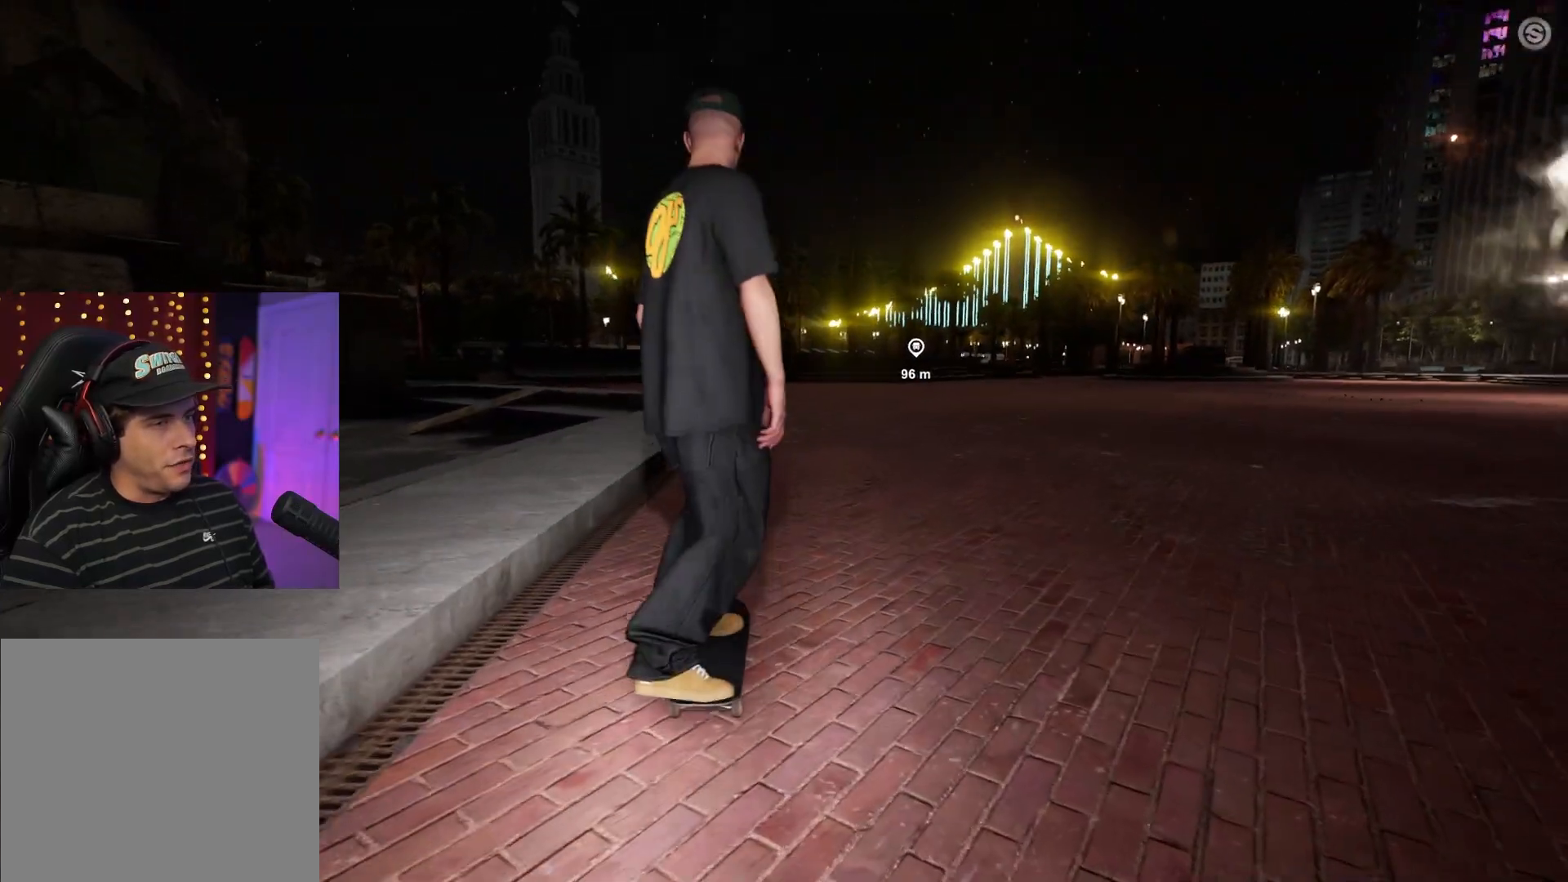
{"buttons": [], "left_stick": "center", "right_stick": "center", "events": [[117, "DPAD_LEFT", "down"], [200, "DPAD_LEFT", "up"]]}
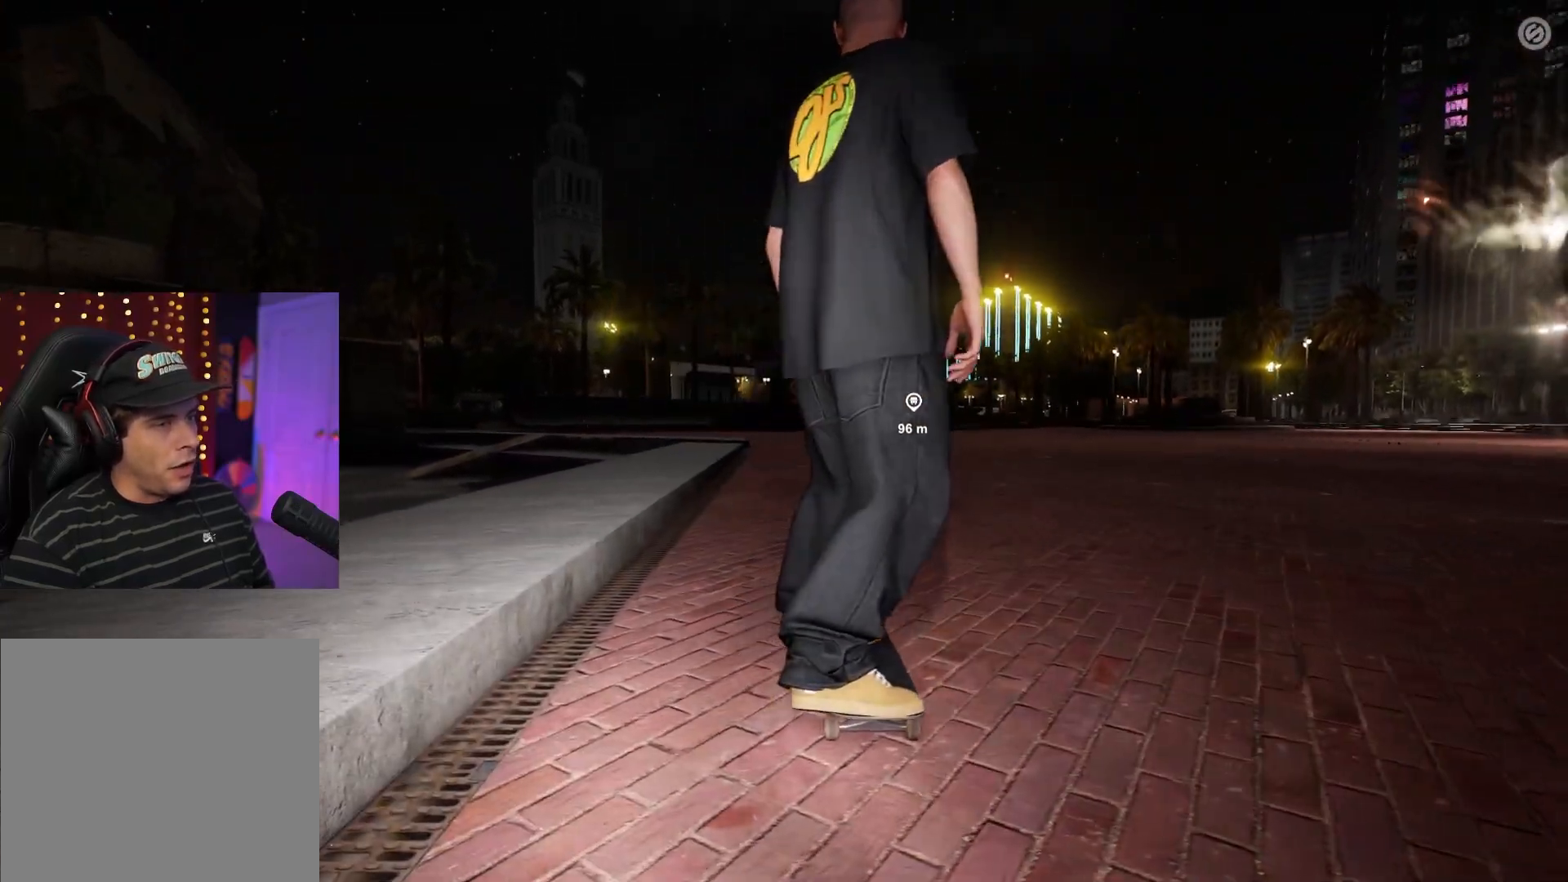
{"buttons": ["A"], "left_stick": "center", "right_stick": "center", "events": [[100, "L2", "down"], [150, "L2", "up"], [367, "L2", "down"], [450, "A", "down"], [500, "L2", "up"]]}
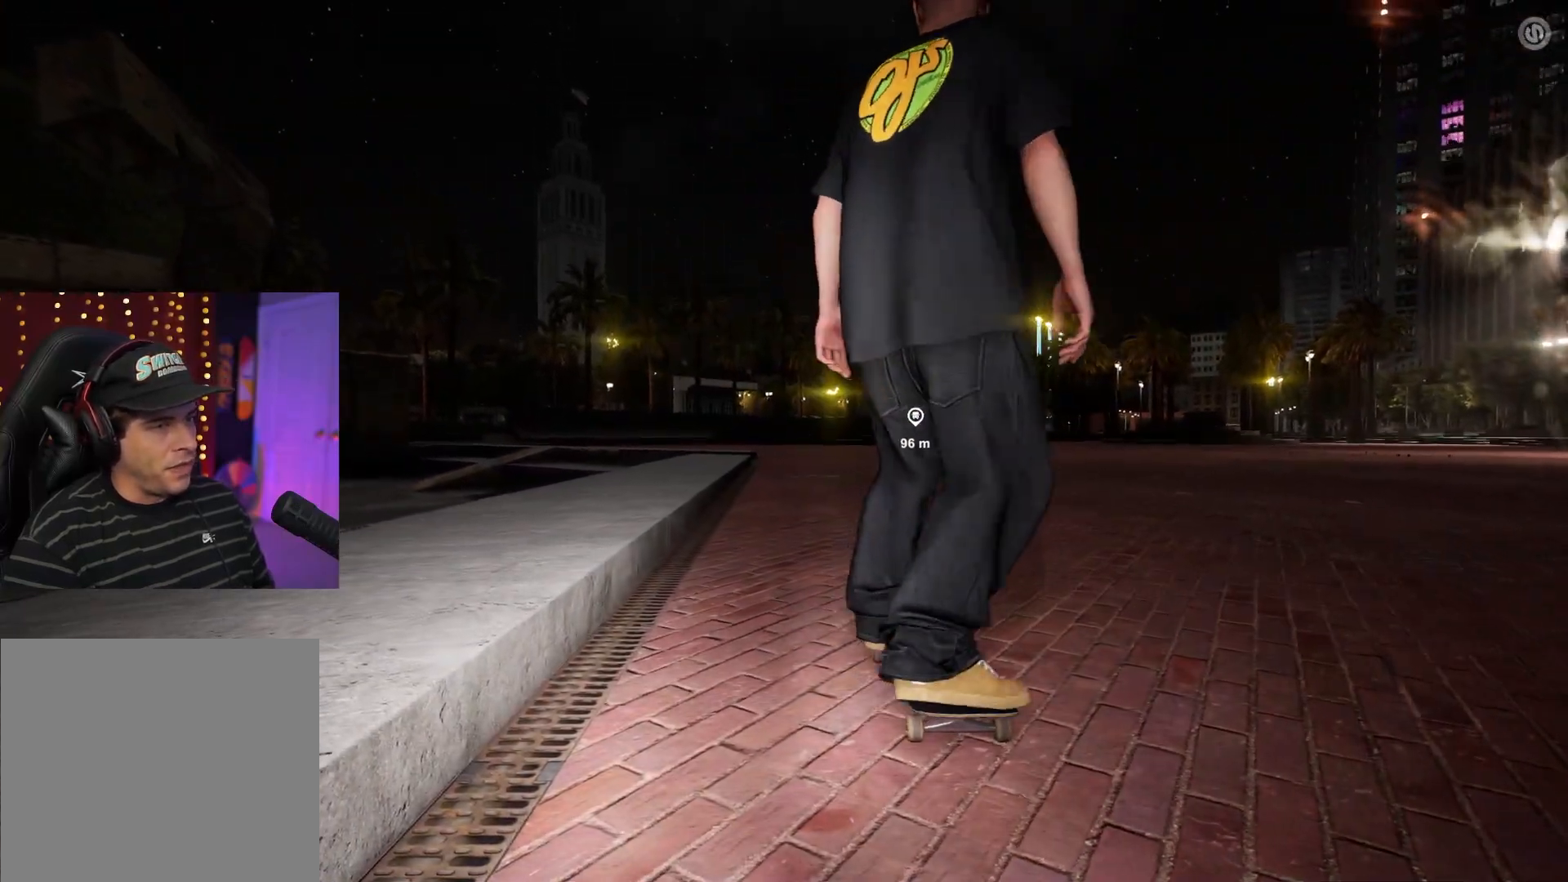
{"buttons": ["L2"], "left_stick": "center", "right_stick": "center", "events": [[33, "A", "up"], [117, "L2", "down"], [233, "L2", "up"], [467, "L2", "down"]]}
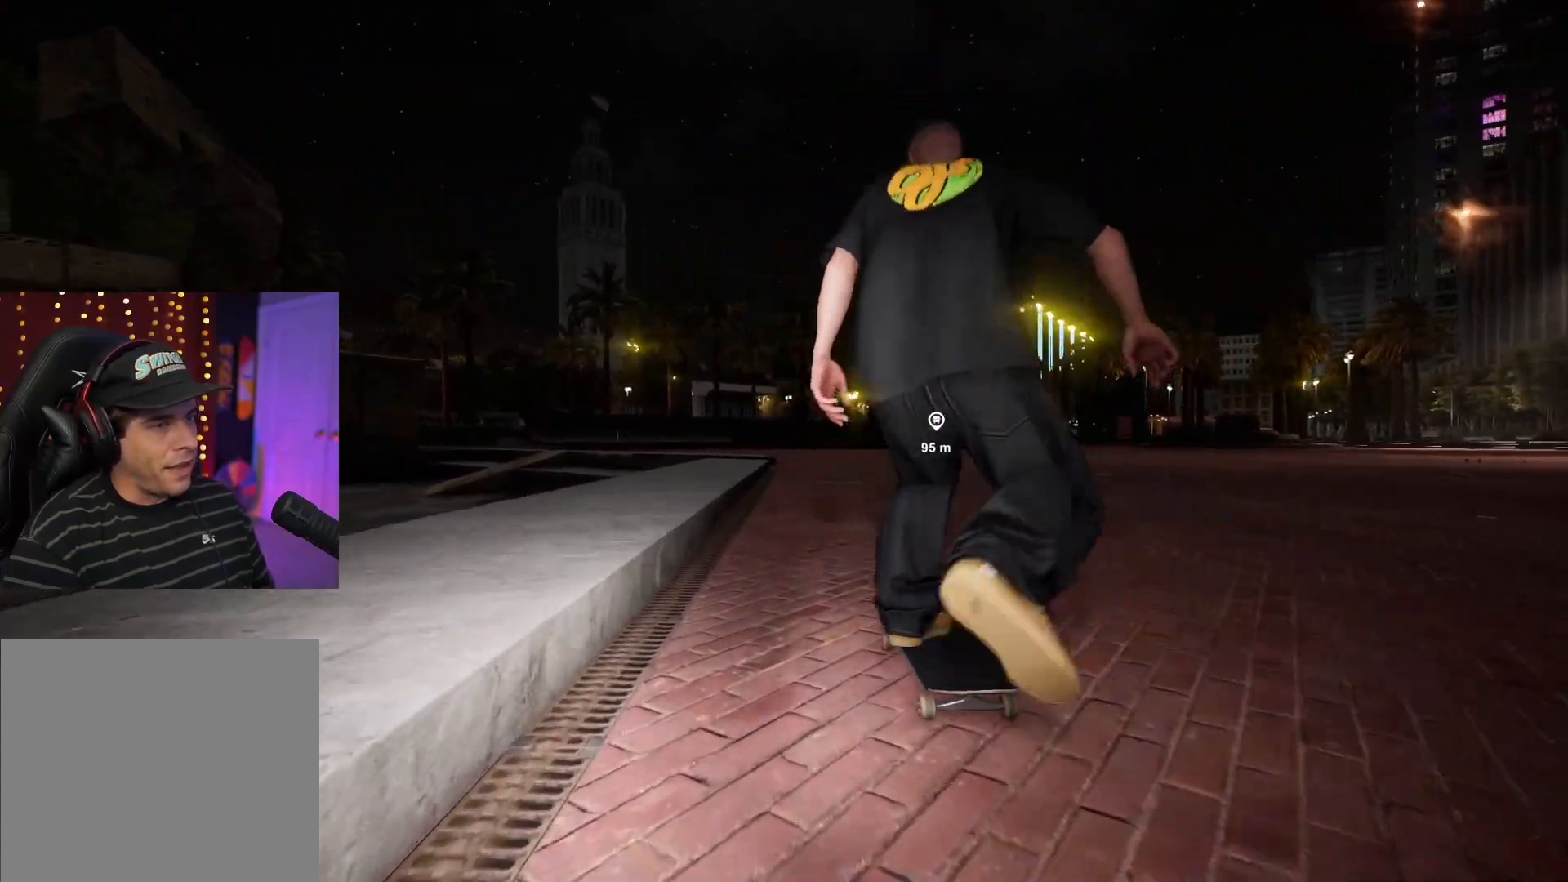
{"buttons": [], "left_stick": "center", "right_stick": "center", "events": [[117, "L2", "up"]]}
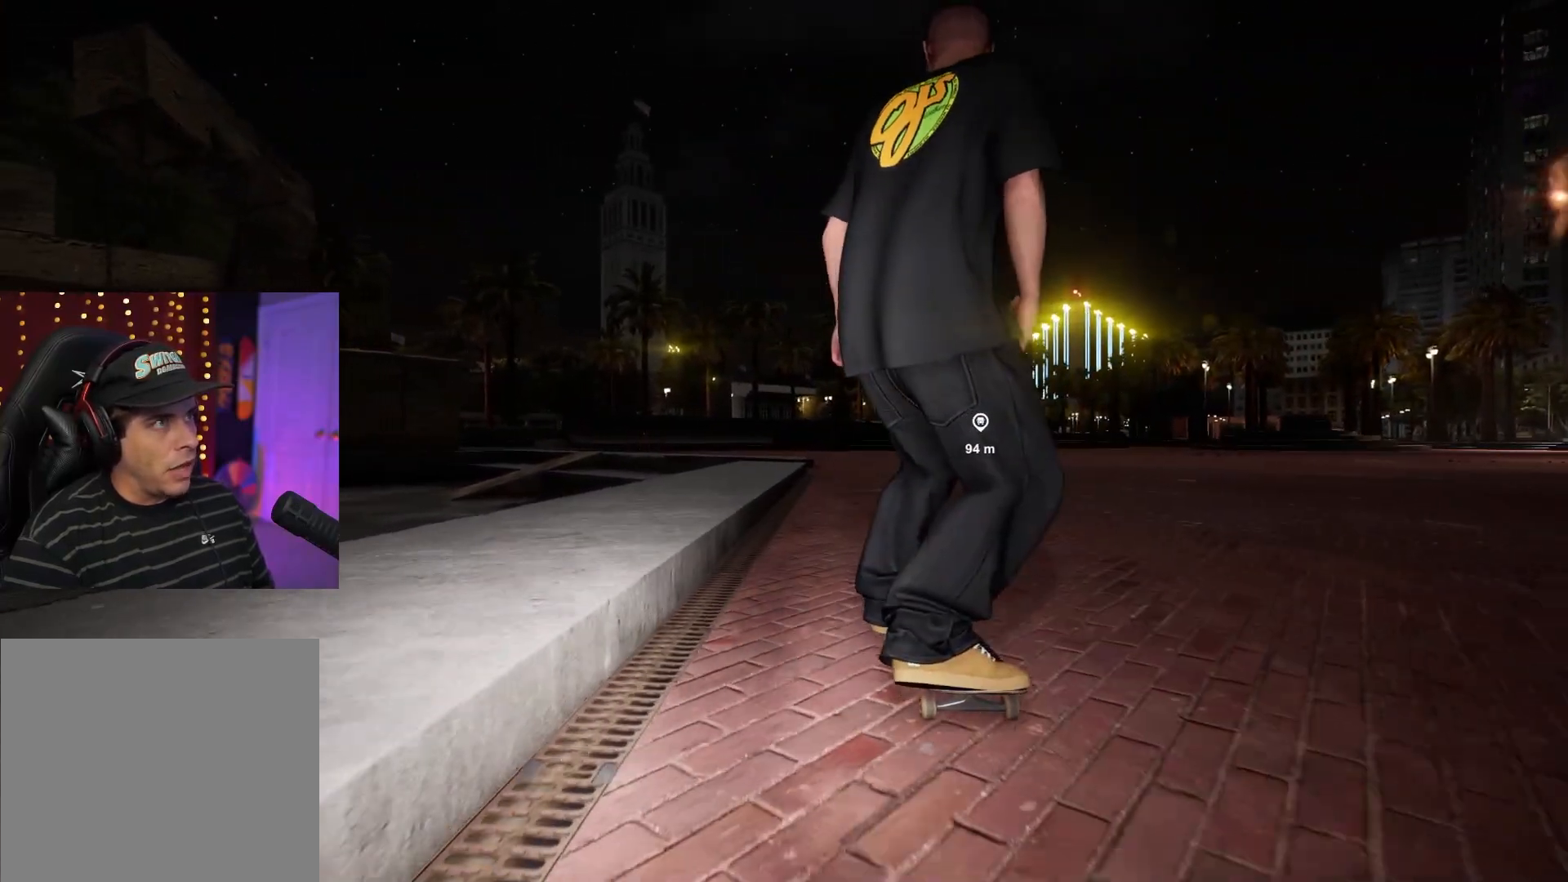
{"buttons": [], "left_stick": "center", "right_stick": "center", "events": [[367, "L2", "down"], [450, "L2", "up"]]}
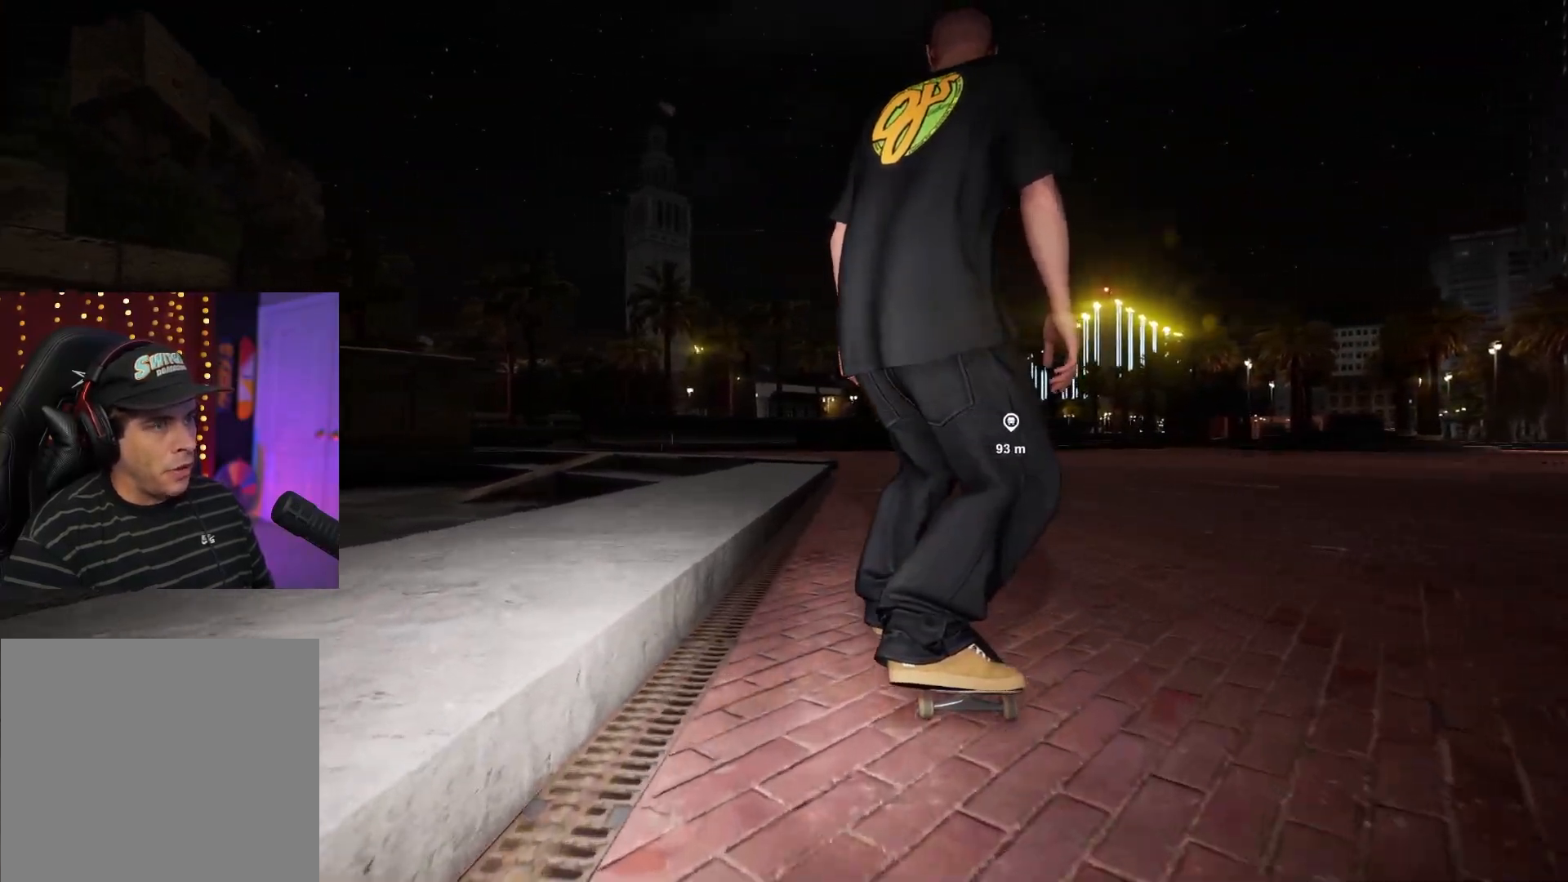
{"buttons": [], "left_stick": "center", "right_stick": "down", "events": [[17, "right_stick", "down"], [133, "L2", "down"], [217, "L2", "up"]]}
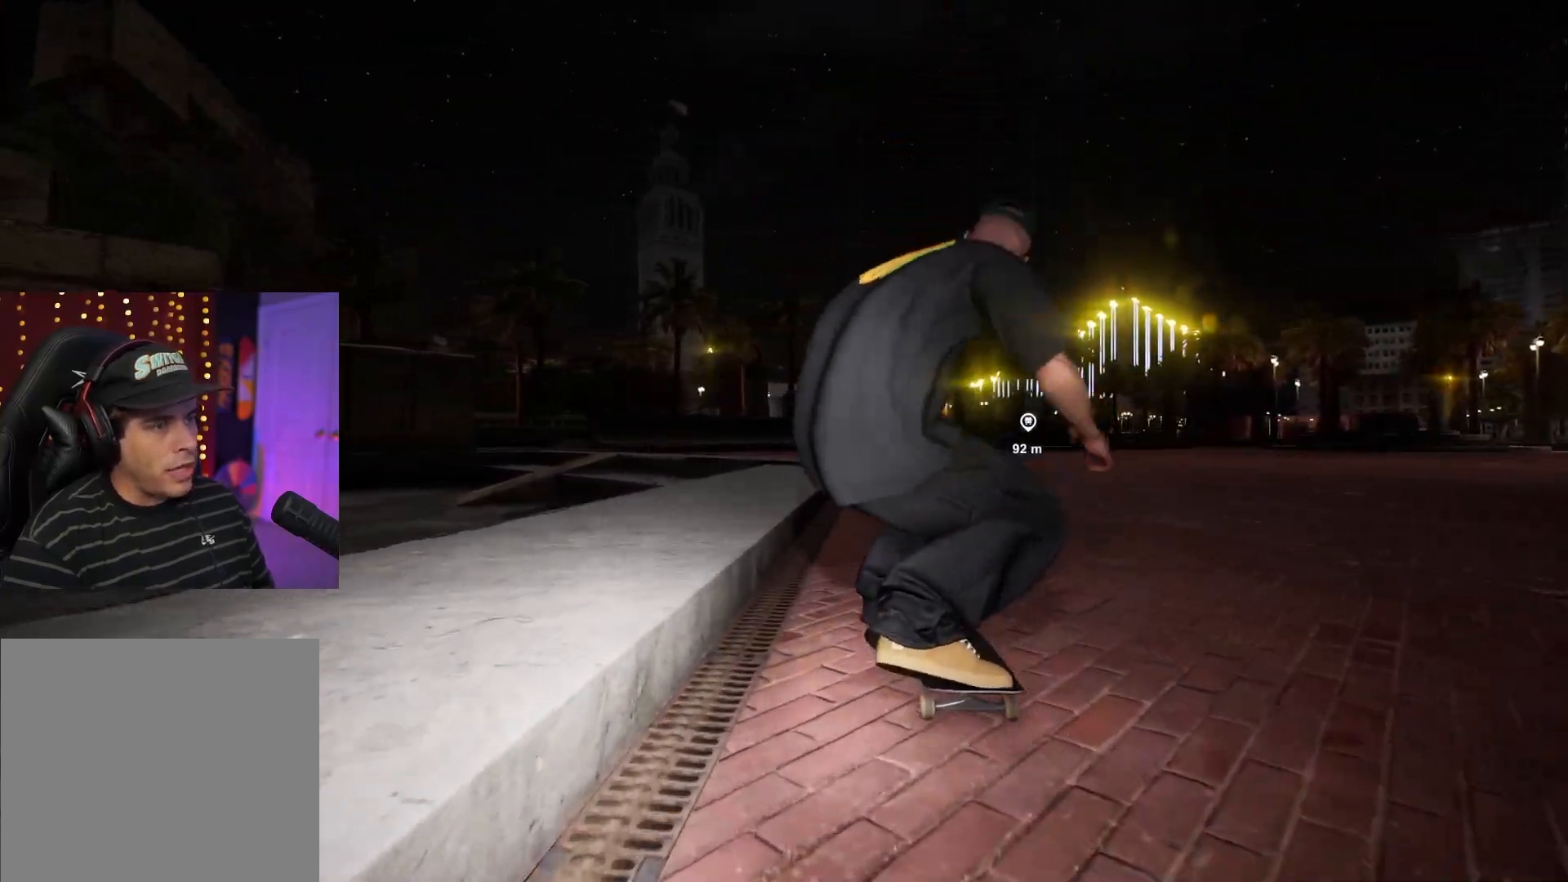
{"buttons": [], "left_stick": "center", "right_stick": "down", "events": []}
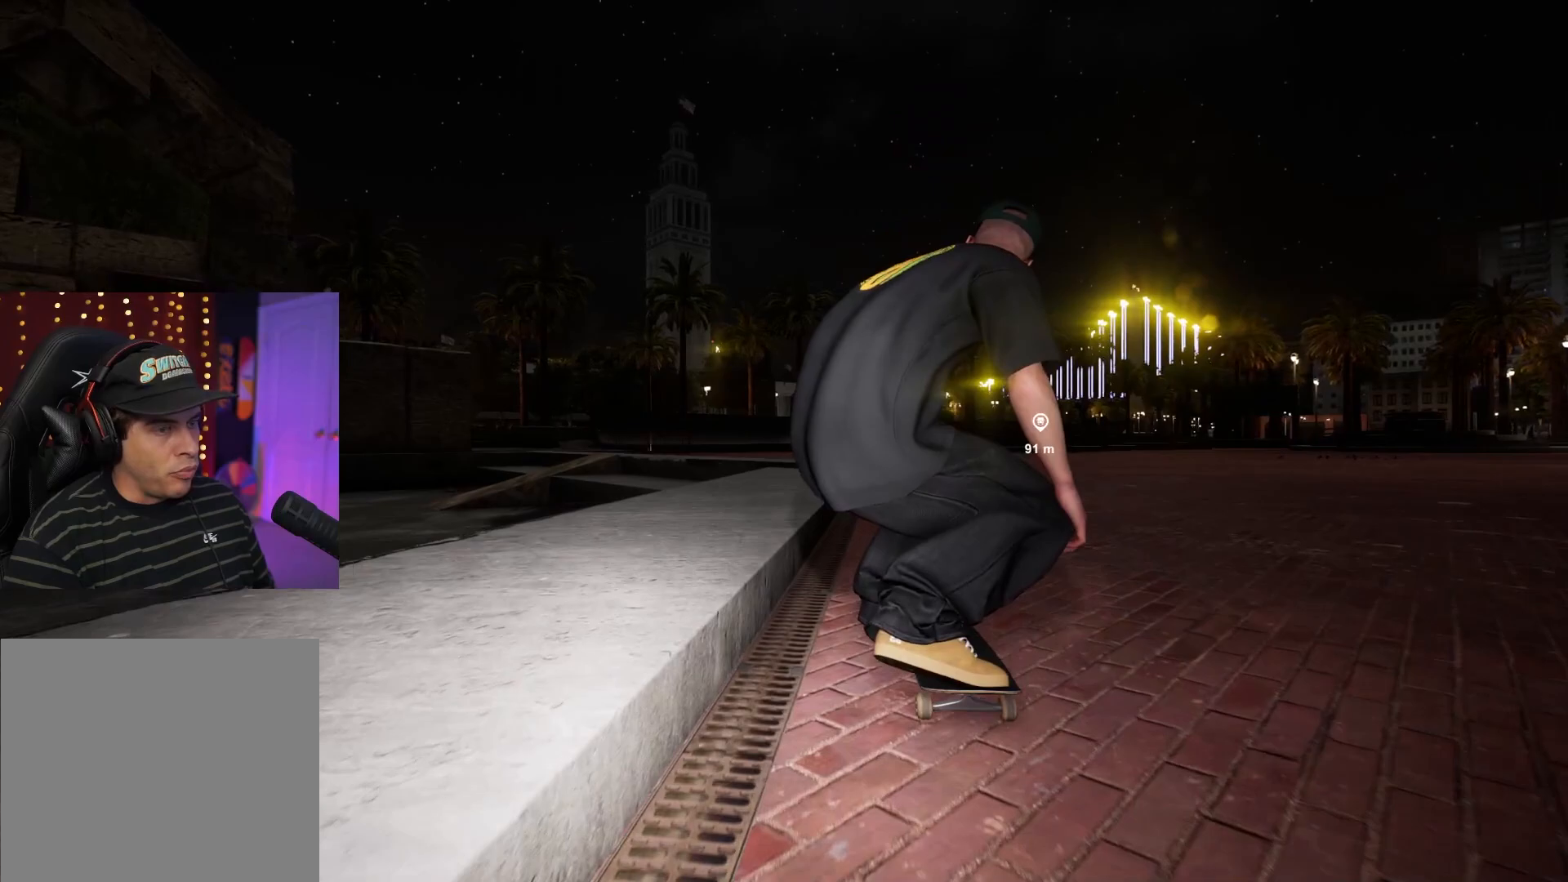
{"buttons": [], "left_stick": "center", "right_stick": "down", "events": []}
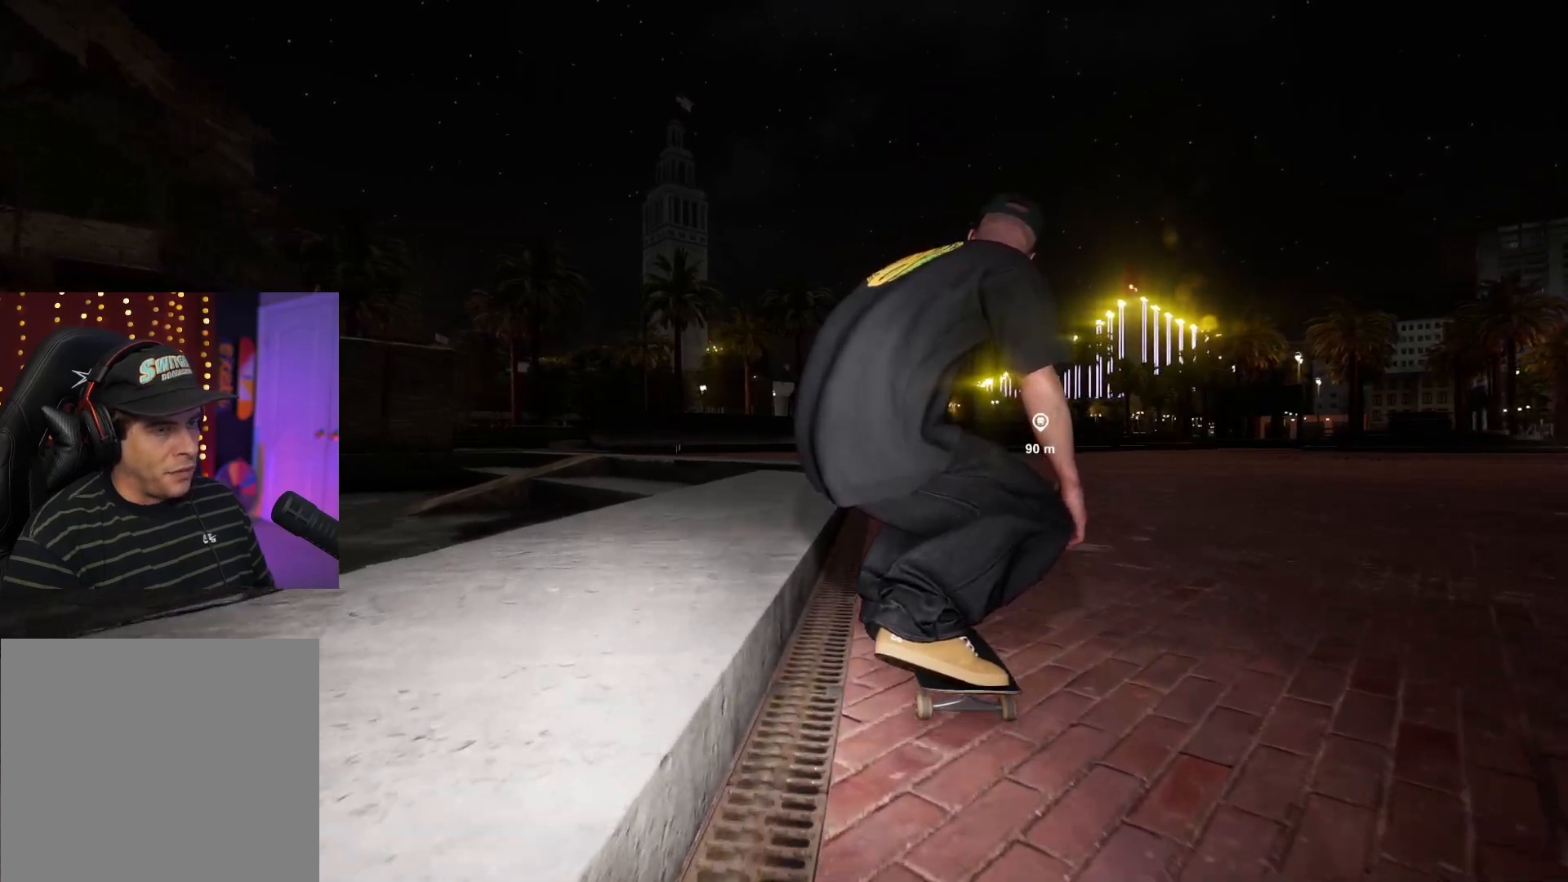
{"buttons": [], "left_stick": "center", "right_stick": "left", "events": [[133, "left_stick", "up"], [183, "right_stick", "center"], [300, "left_stick", "center"], [383, "right_stick", "left"]]}
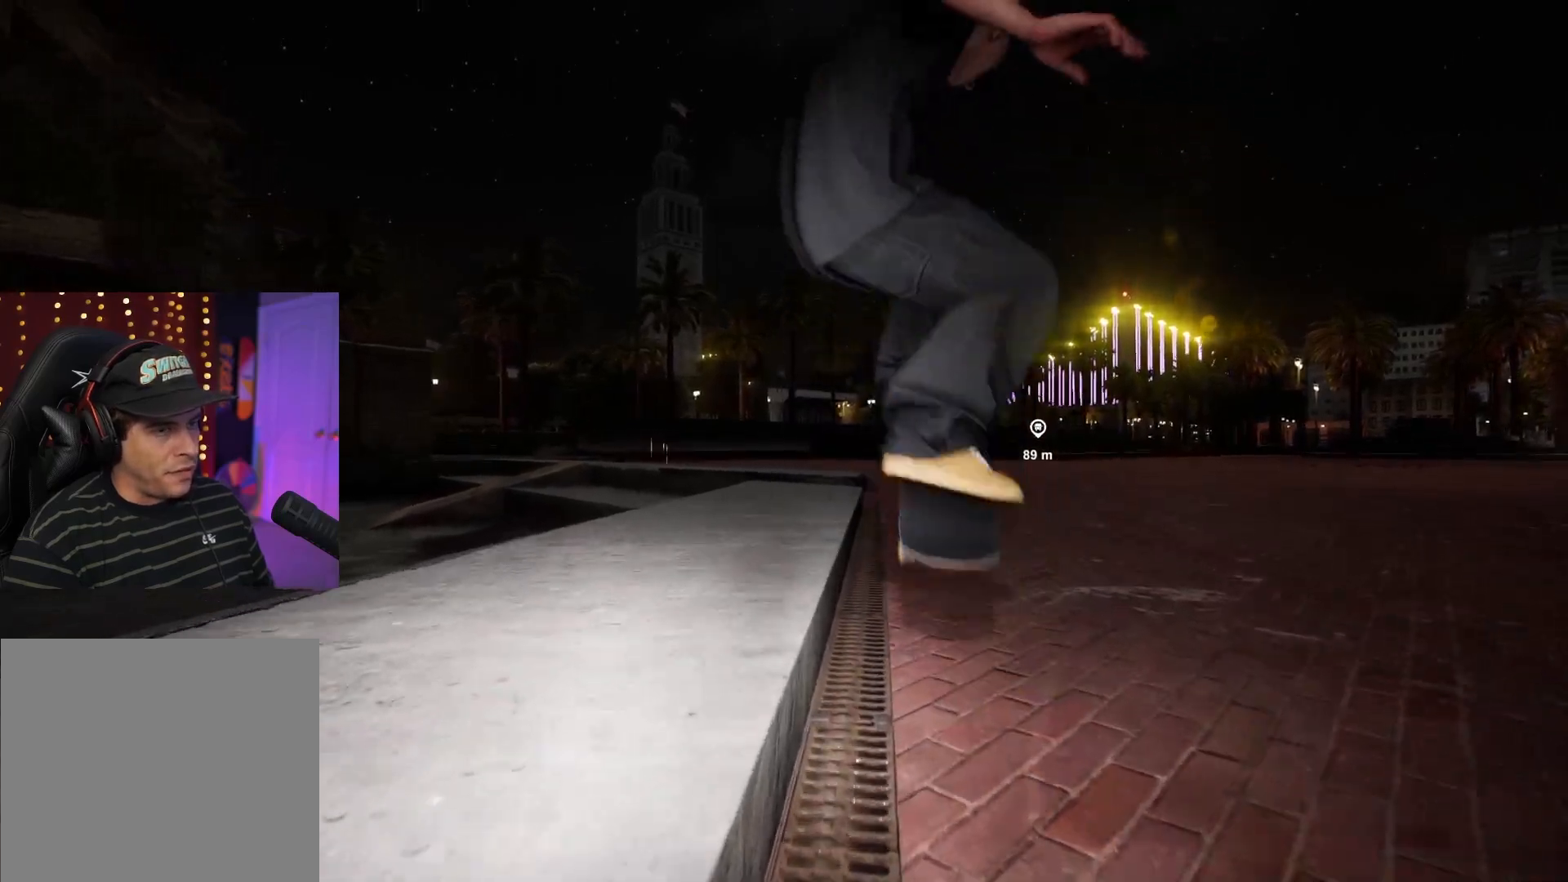
{"buttons": [], "left_stick": "center", "right_stick": "down-left", "events": [[417, "right_stick", "down-left"]]}
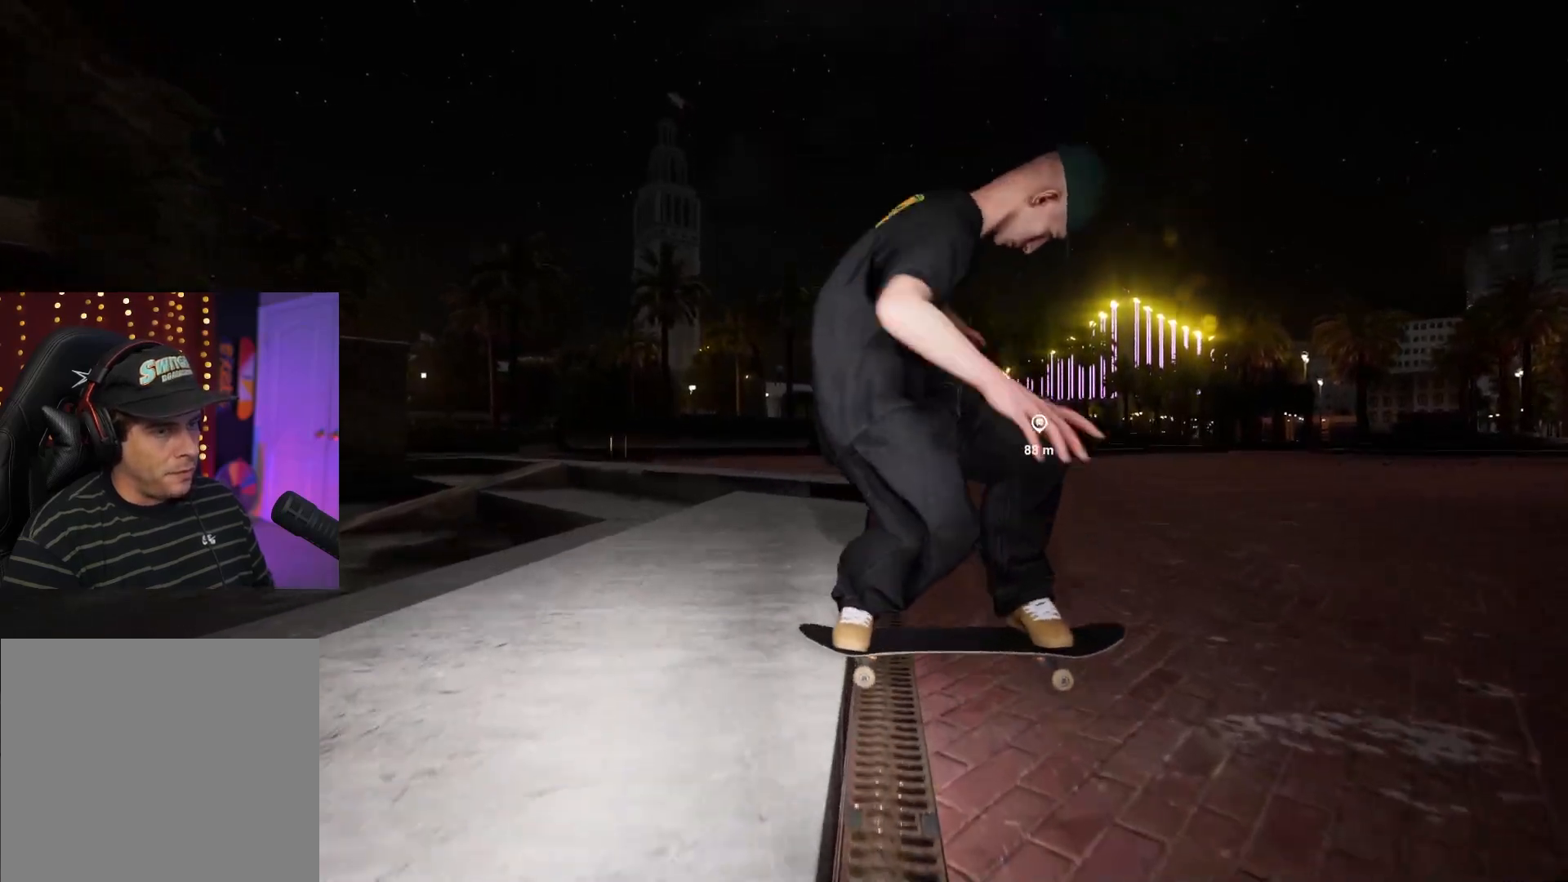
{"buttons": [], "left_stick": "center", "right_stick": "down-left", "events": []}
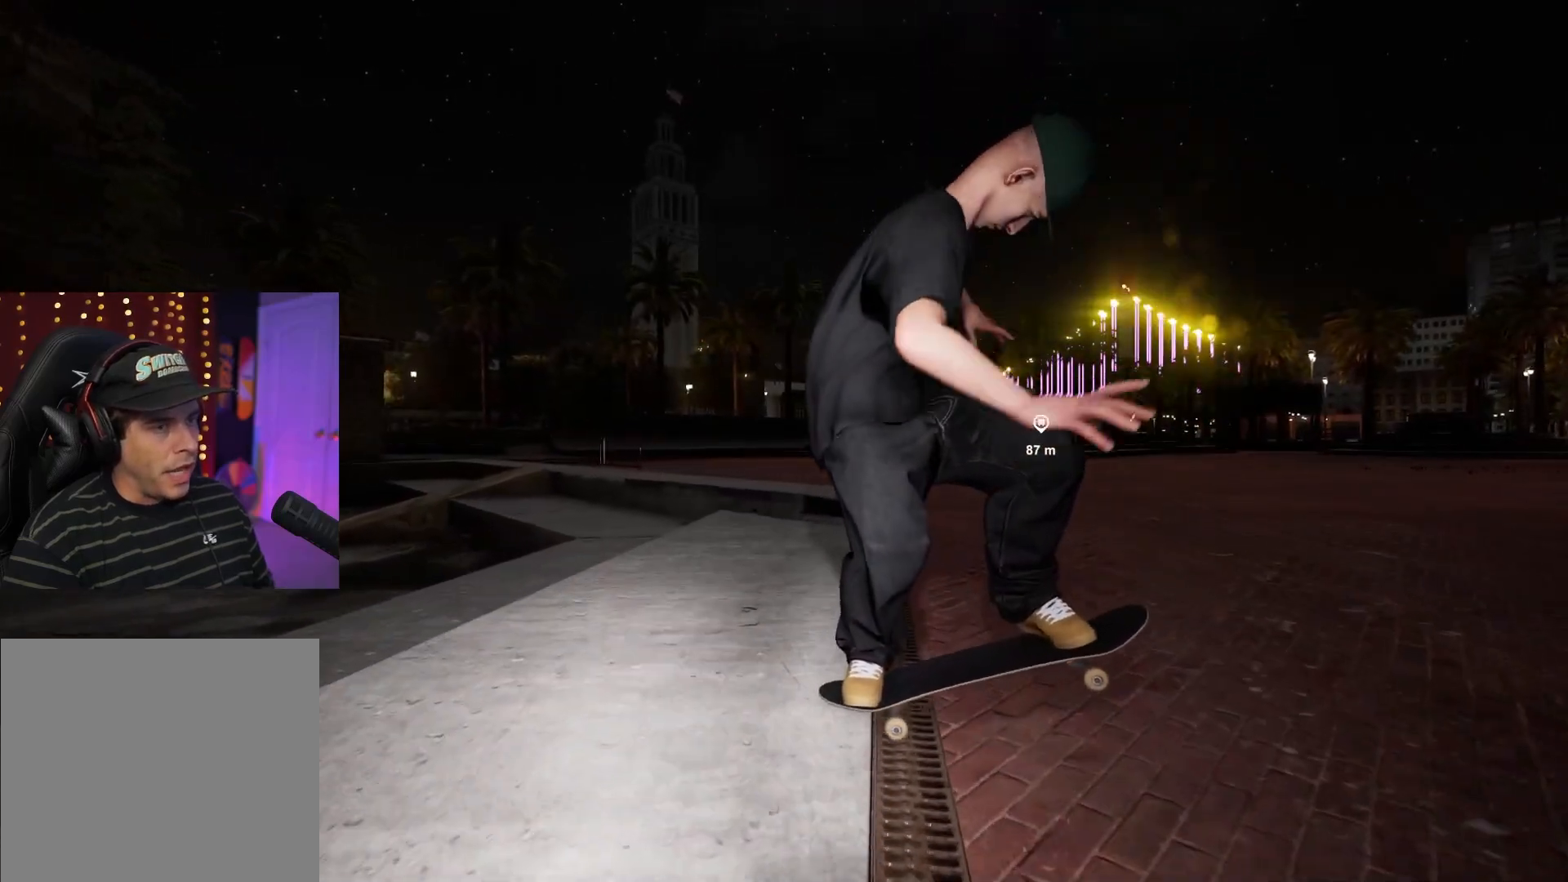
{"buttons": [], "left_stick": "center", "right_stick": "down-left", "events": []}
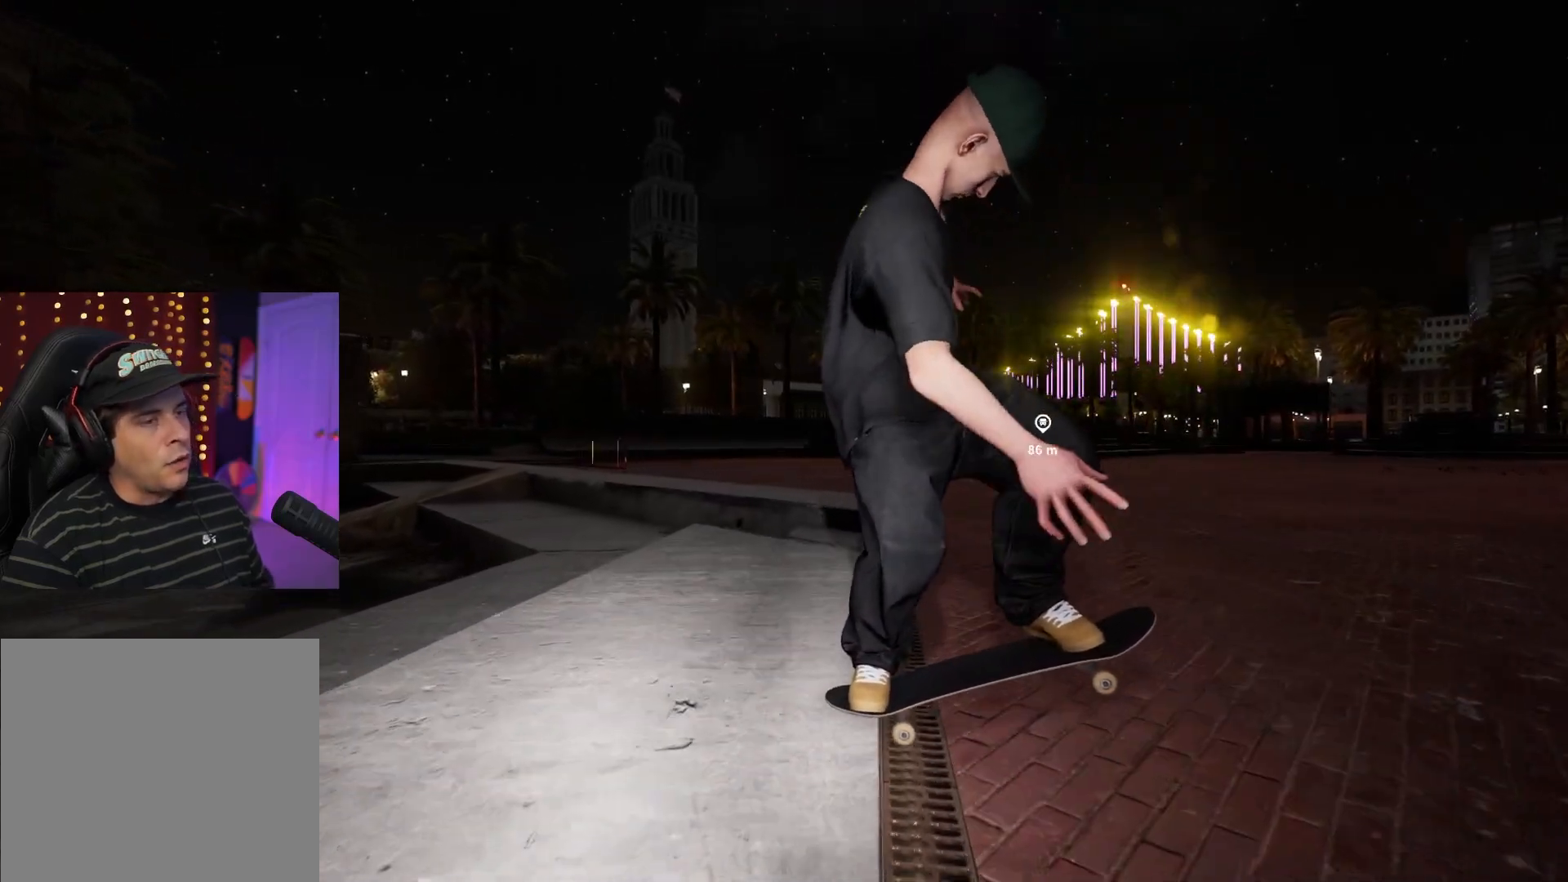
{"buttons": [], "left_stick": "center", "right_stick": "down-left", "events": []}
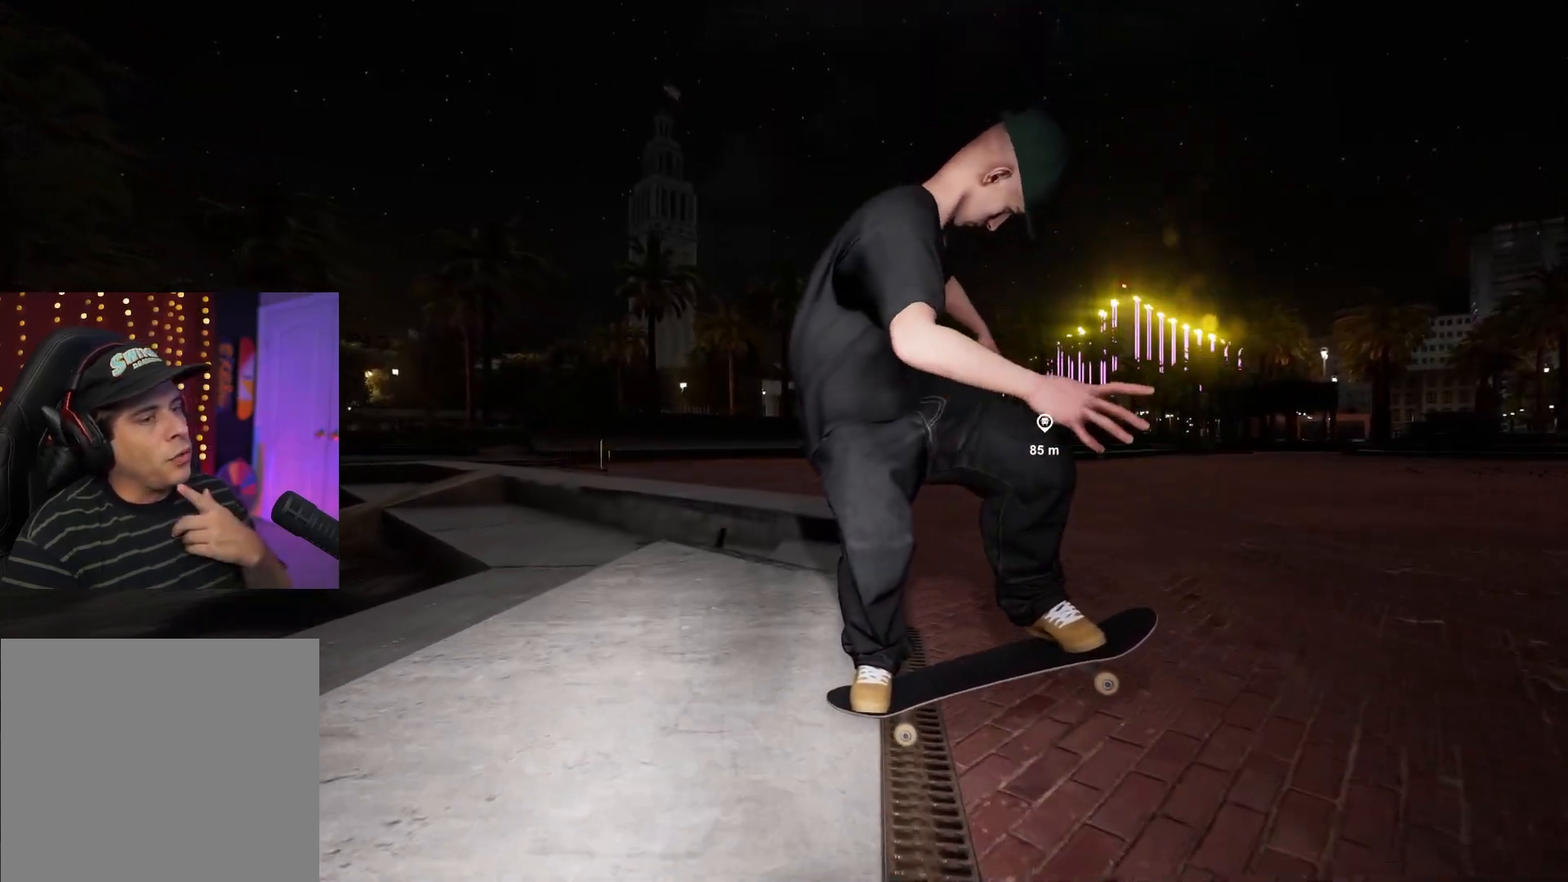
{"buttons": [], "left_stick": "center", "right_stick": "down-left", "events": []}
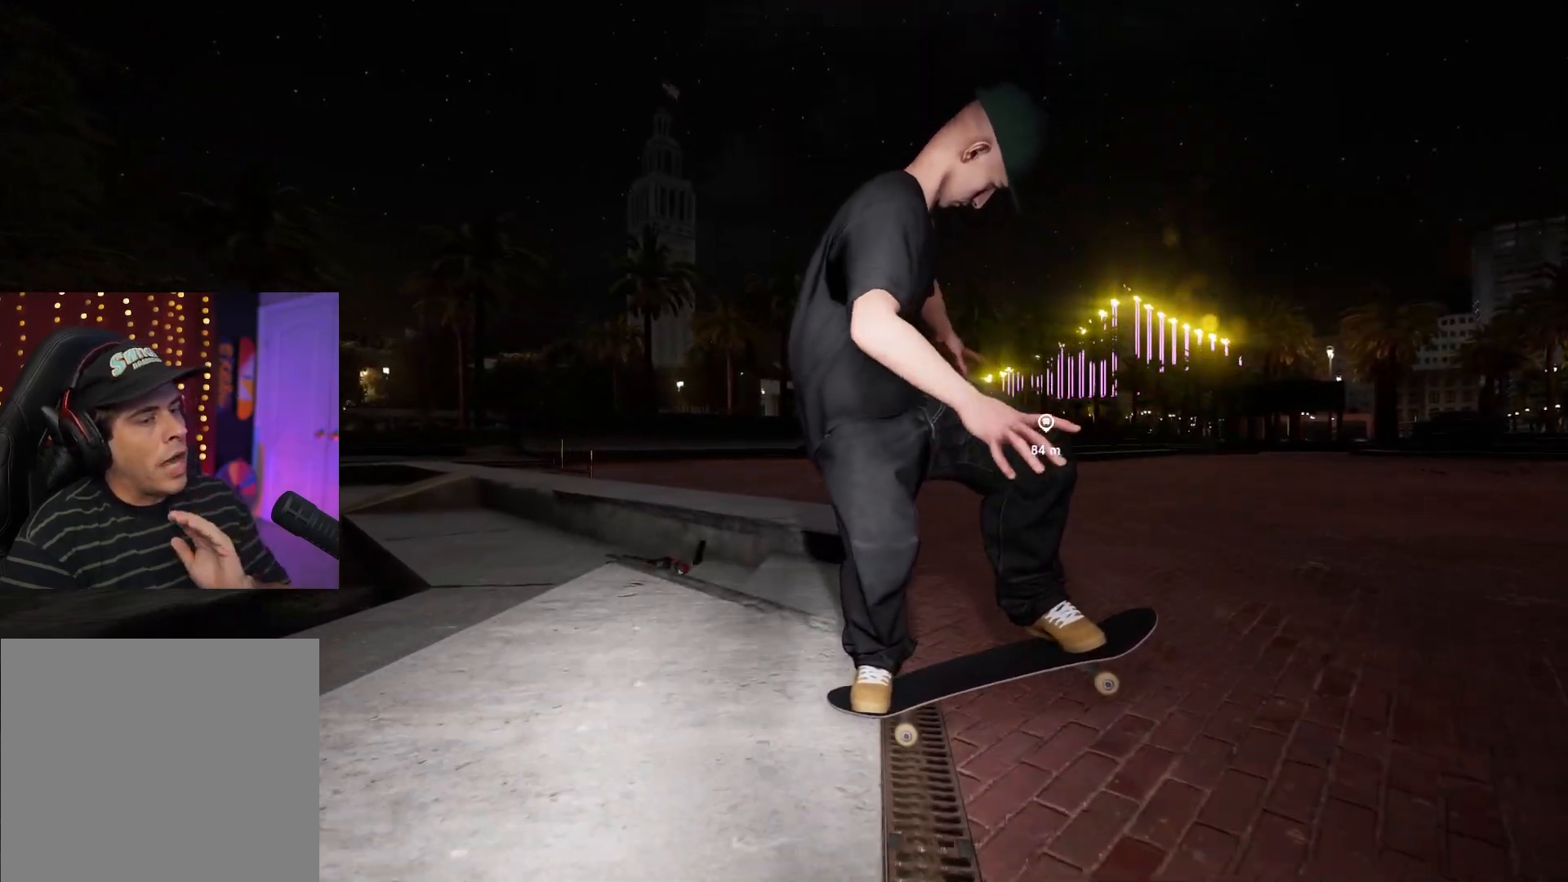
{"buttons": [], "left_stick": "center", "right_stick": "down-left", "events": []}
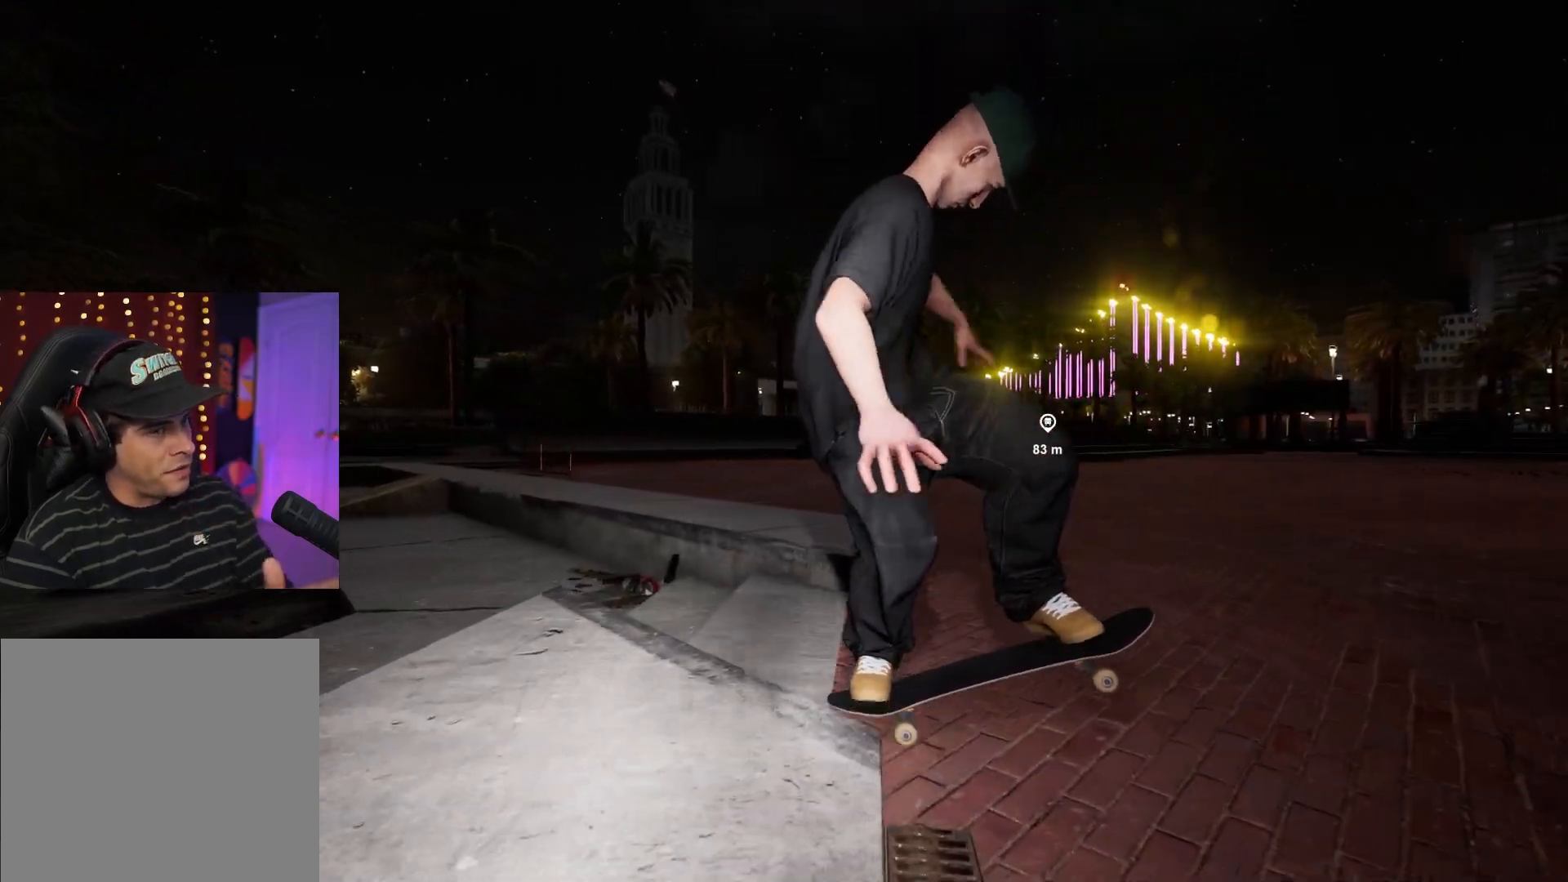
{"buttons": [], "left_stick": "center", "right_stick": "down-left", "events": []}